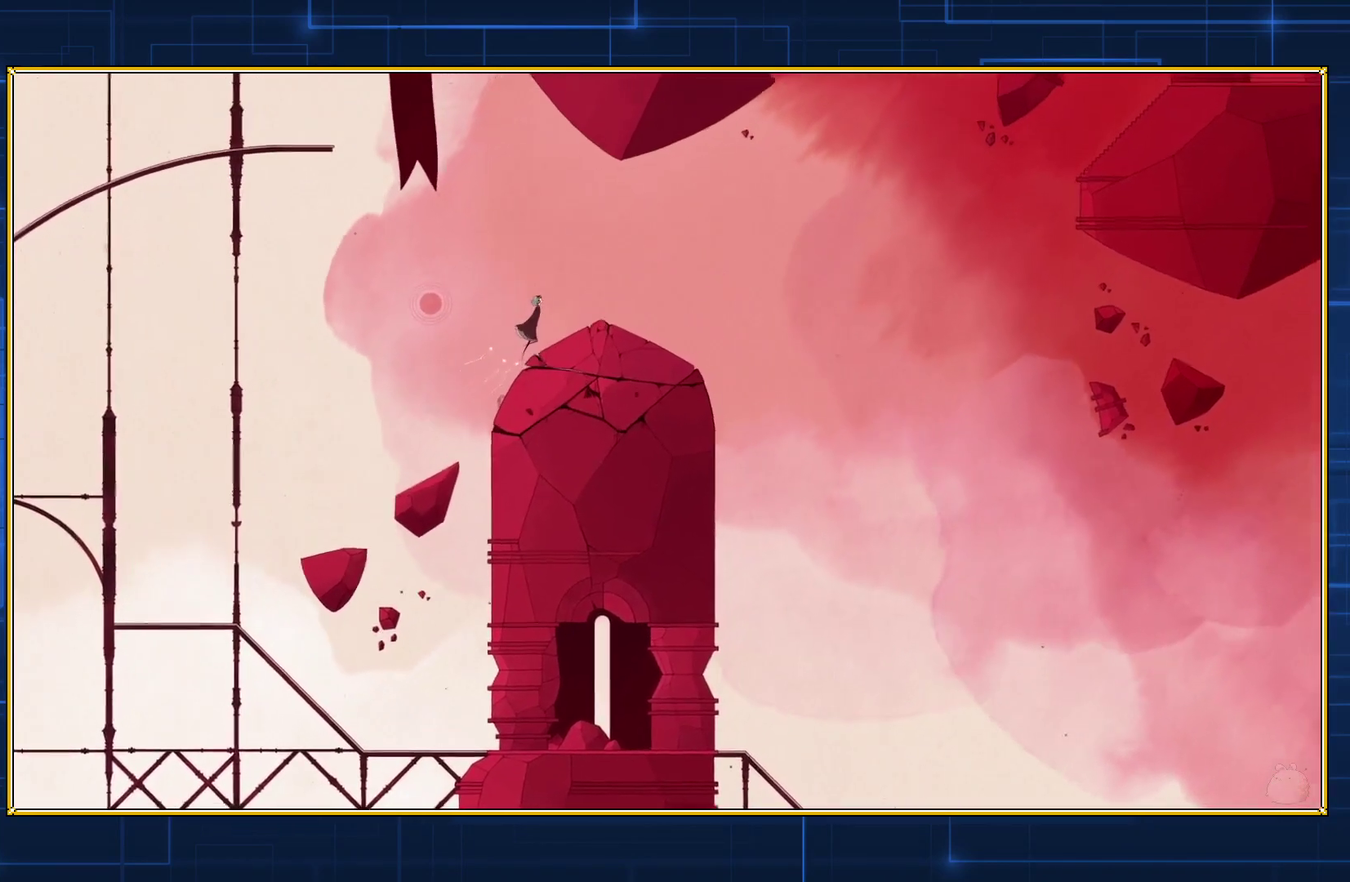
Gameplay with a controller (Nintendo layout); each line is a JSON object with the inputs held at the frame after it. "events" lists button and stick changes between this image and that frame as [ms after this image, input, new state], when the widget could be followed in between. Not read: L3 R3.
{"buttons": ["Y"], "events": [[150, "B", "up"], [183, "DPAD_RIGHT", "up"], [217, "Y", "down"]]}
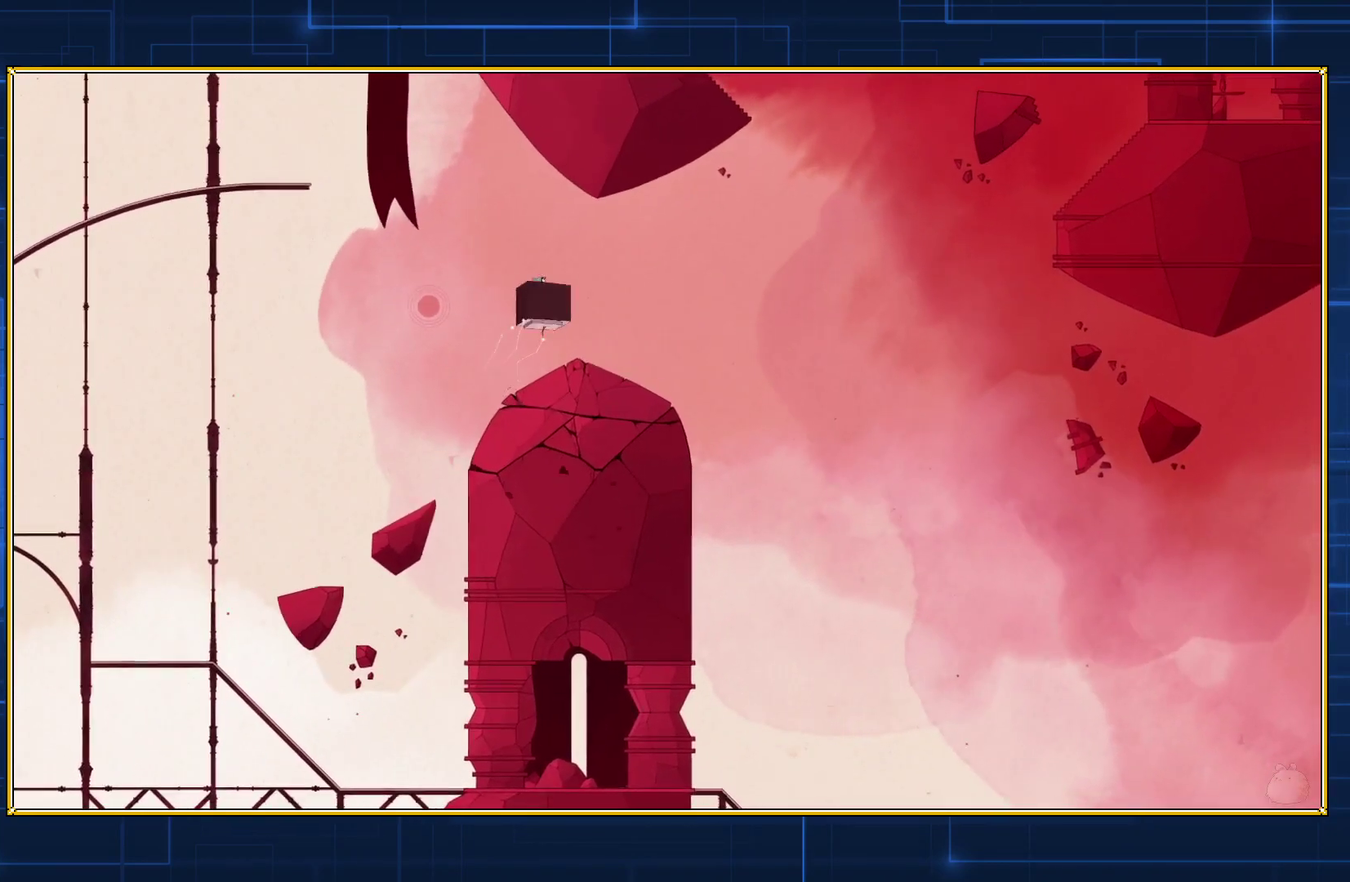
{"buttons": [], "events": [[317, "Y", "up"]]}
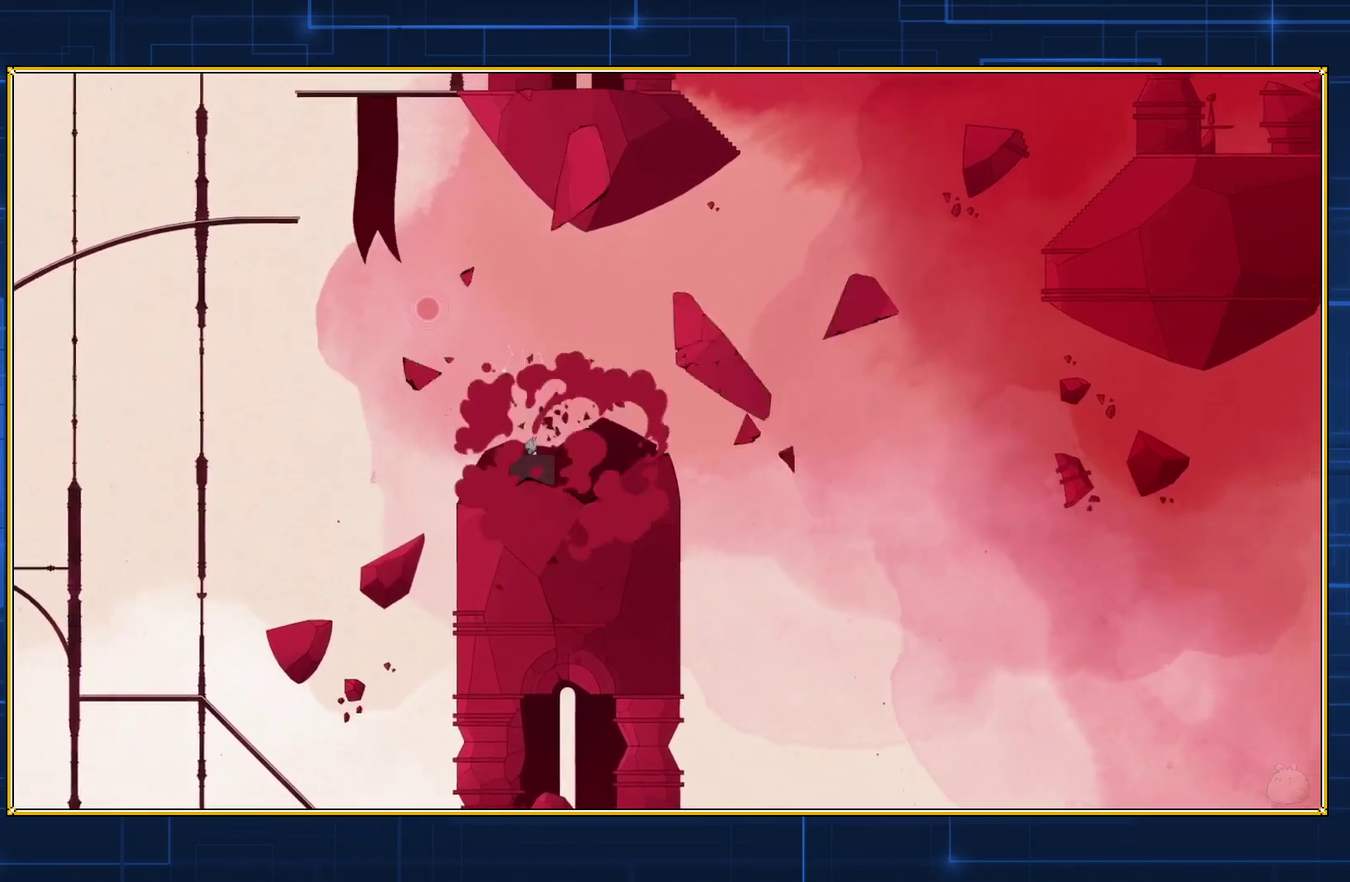
{"buttons": [], "events": []}
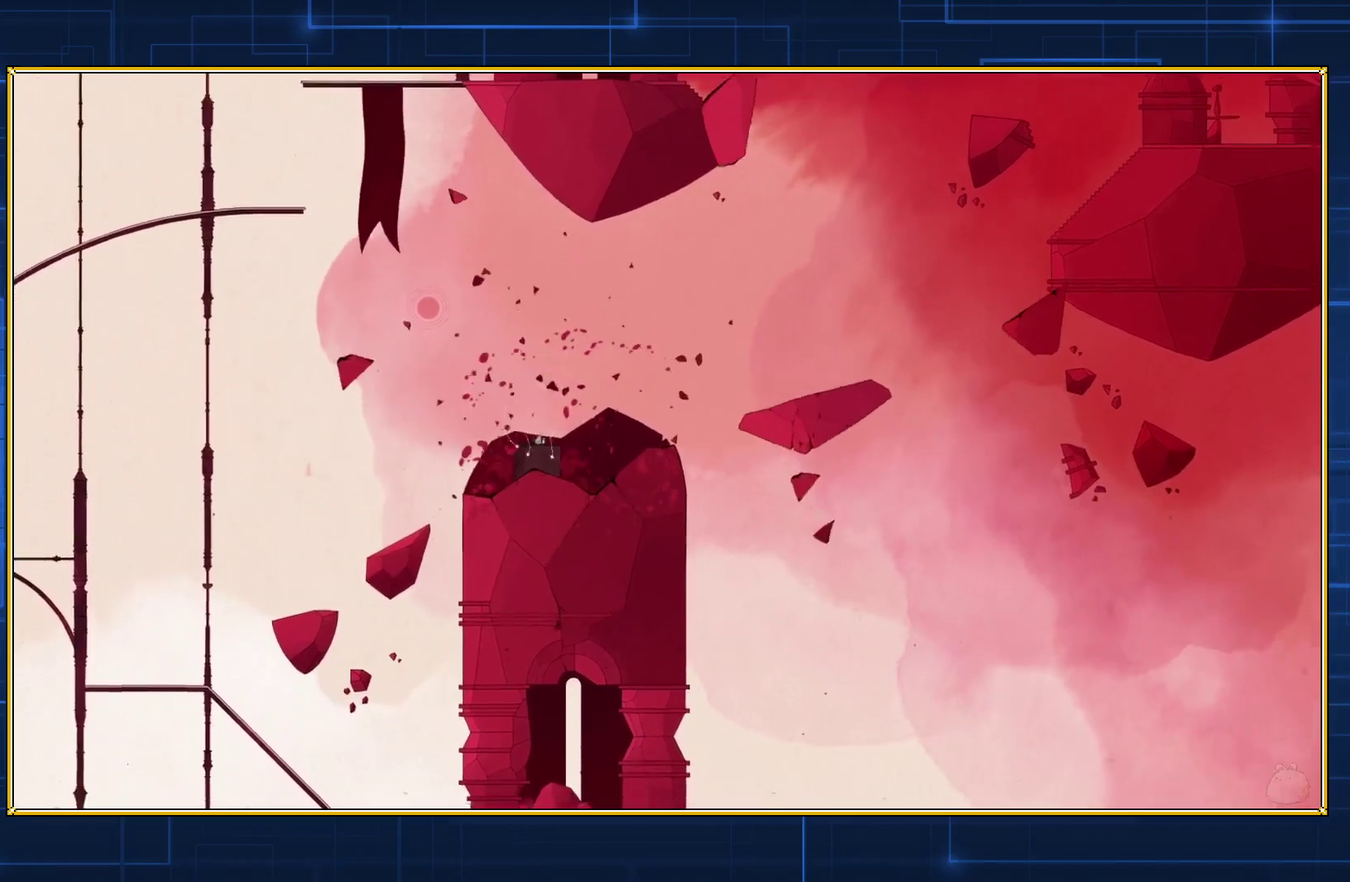
{"buttons": [], "events": []}
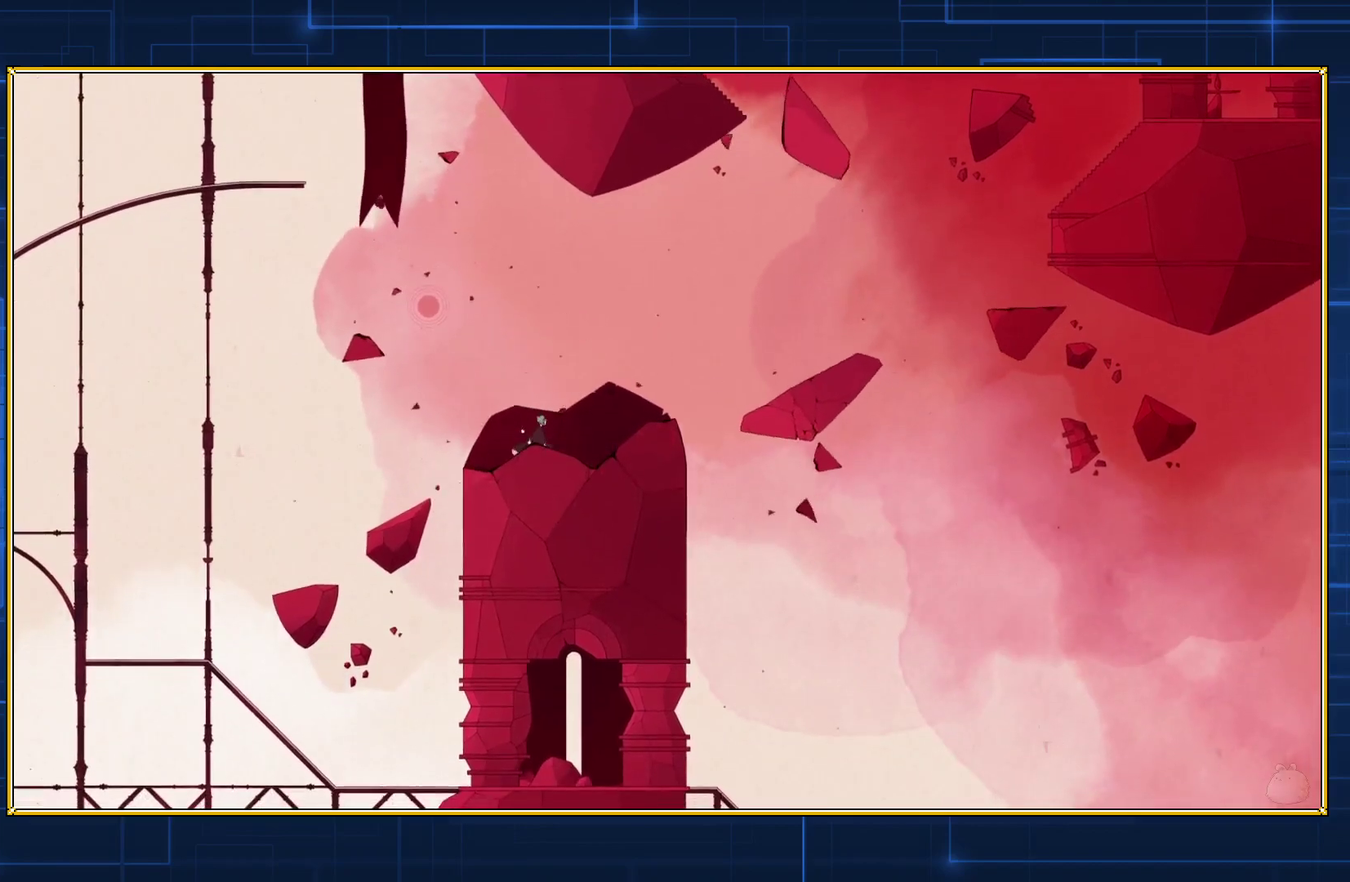
{"buttons": [], "events": [[117, "DPAD_LEFT", "down"], [250, "DPAD_LEFT", "up"]]}
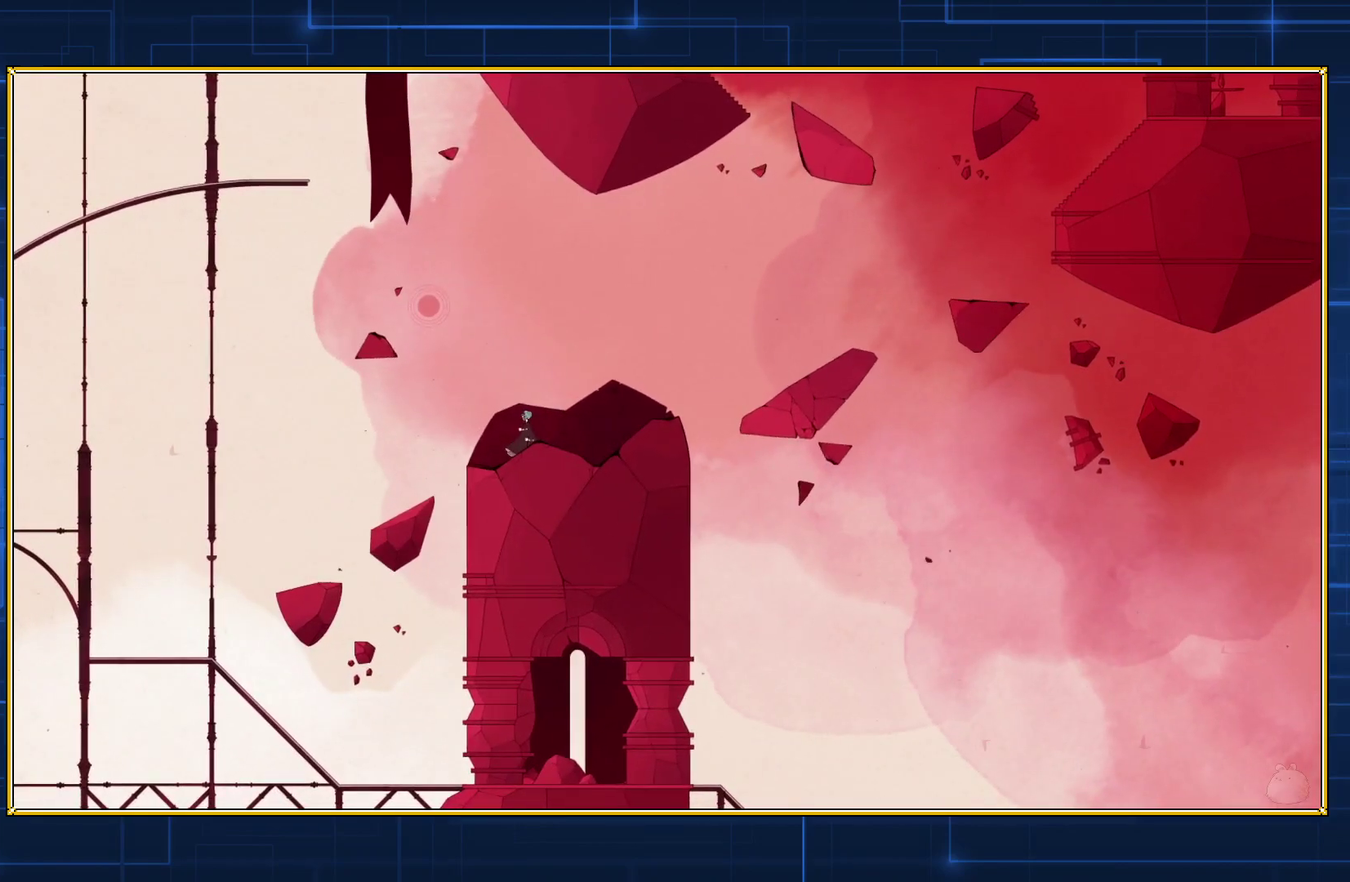
{"buttons": ["B", "DPAD_RIGHT"], "events": [[67, "DPAD_RIGHT", "down"], [100, "B", "down"]]}
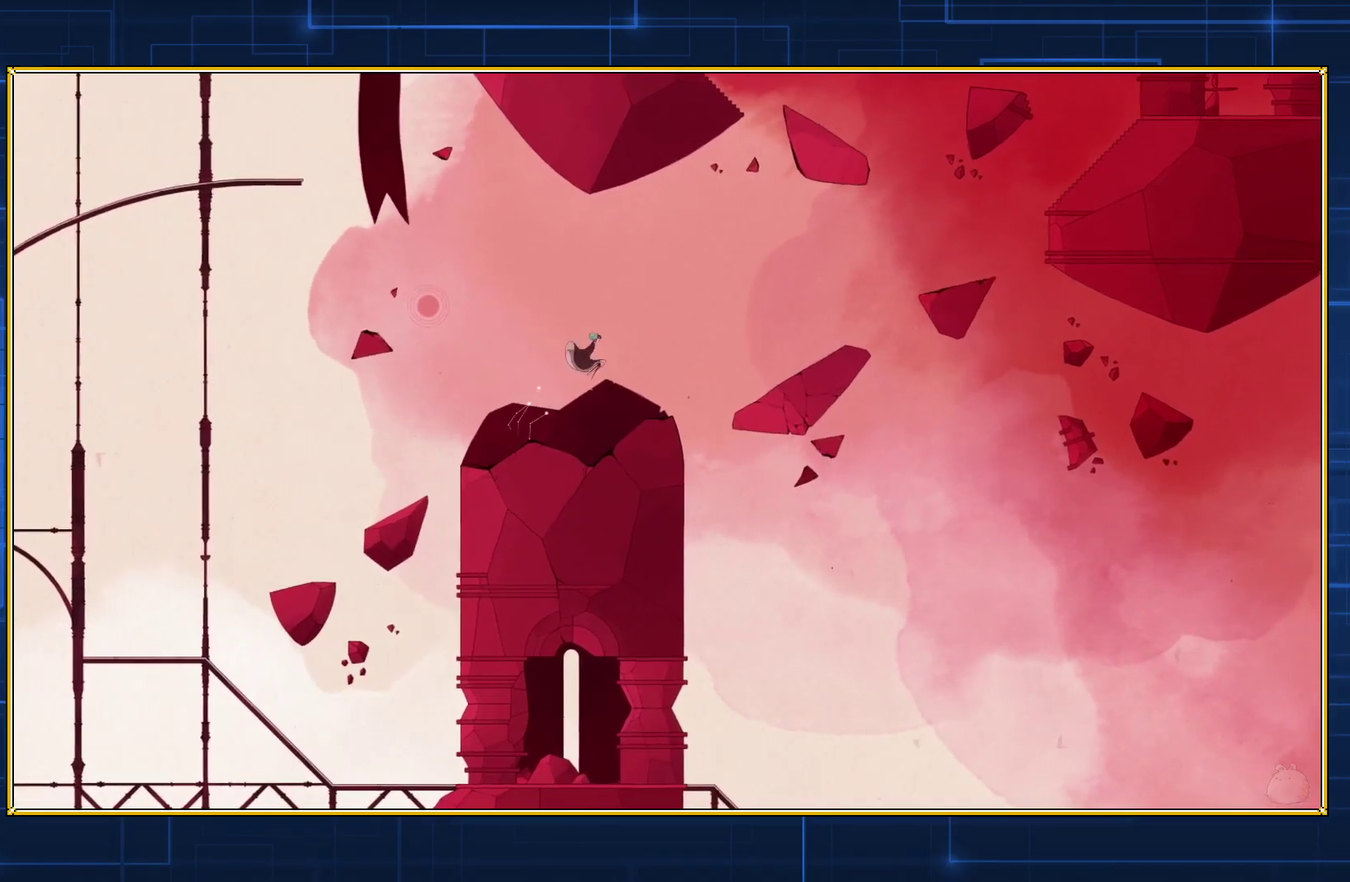
{"buttons": [], "events": [[217, "B", "up"], [217, "DPAD_RIGHT", "up"]]}
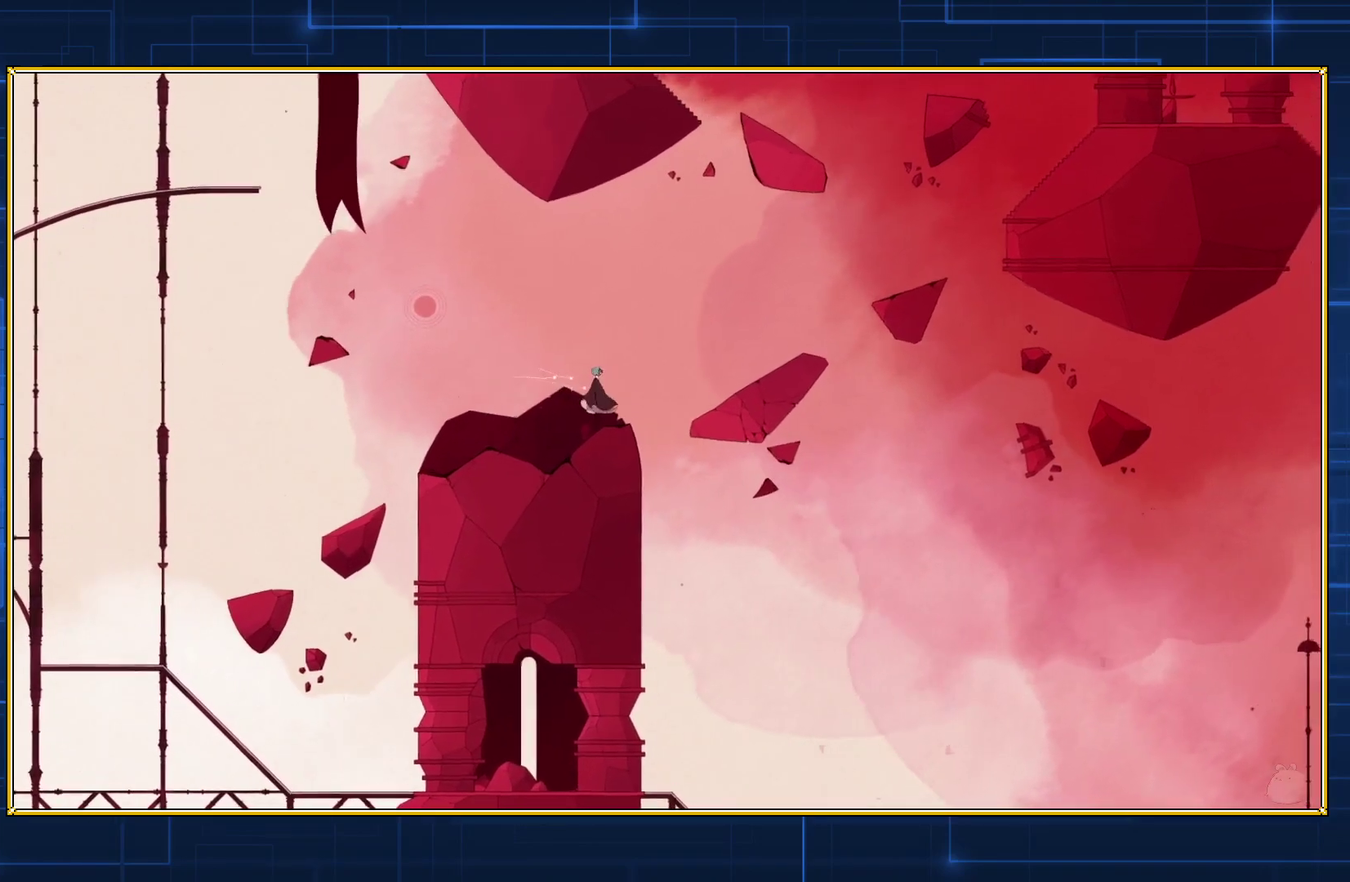
{"buttons": ["B", "DPAD_RIGHT"], "events": [[150, "DPAD_RIGHT", "down"], [217, "B", "down"]]}
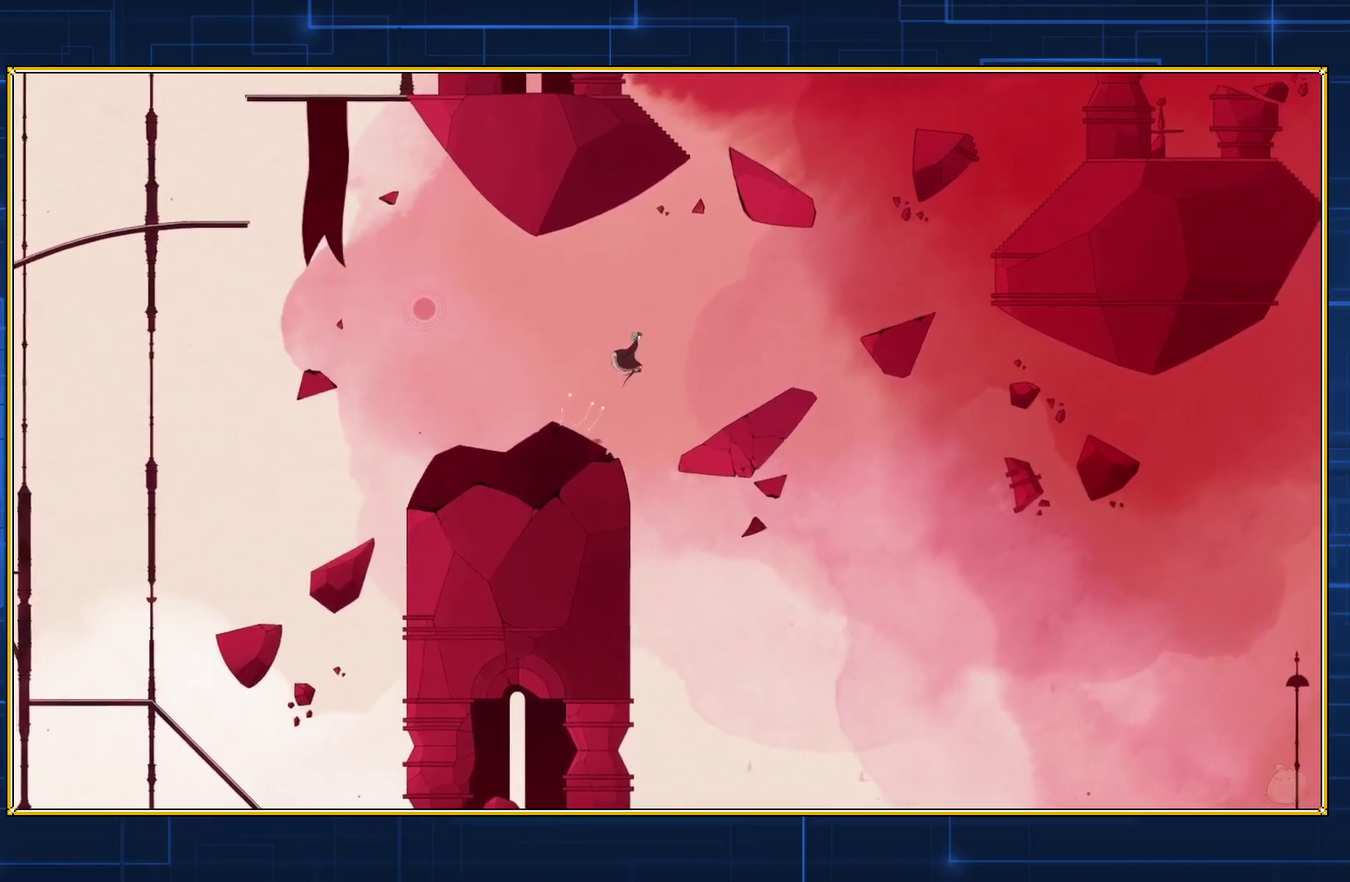
{"buttons": ["B", "DPAD_RIGHT"], "events": []}
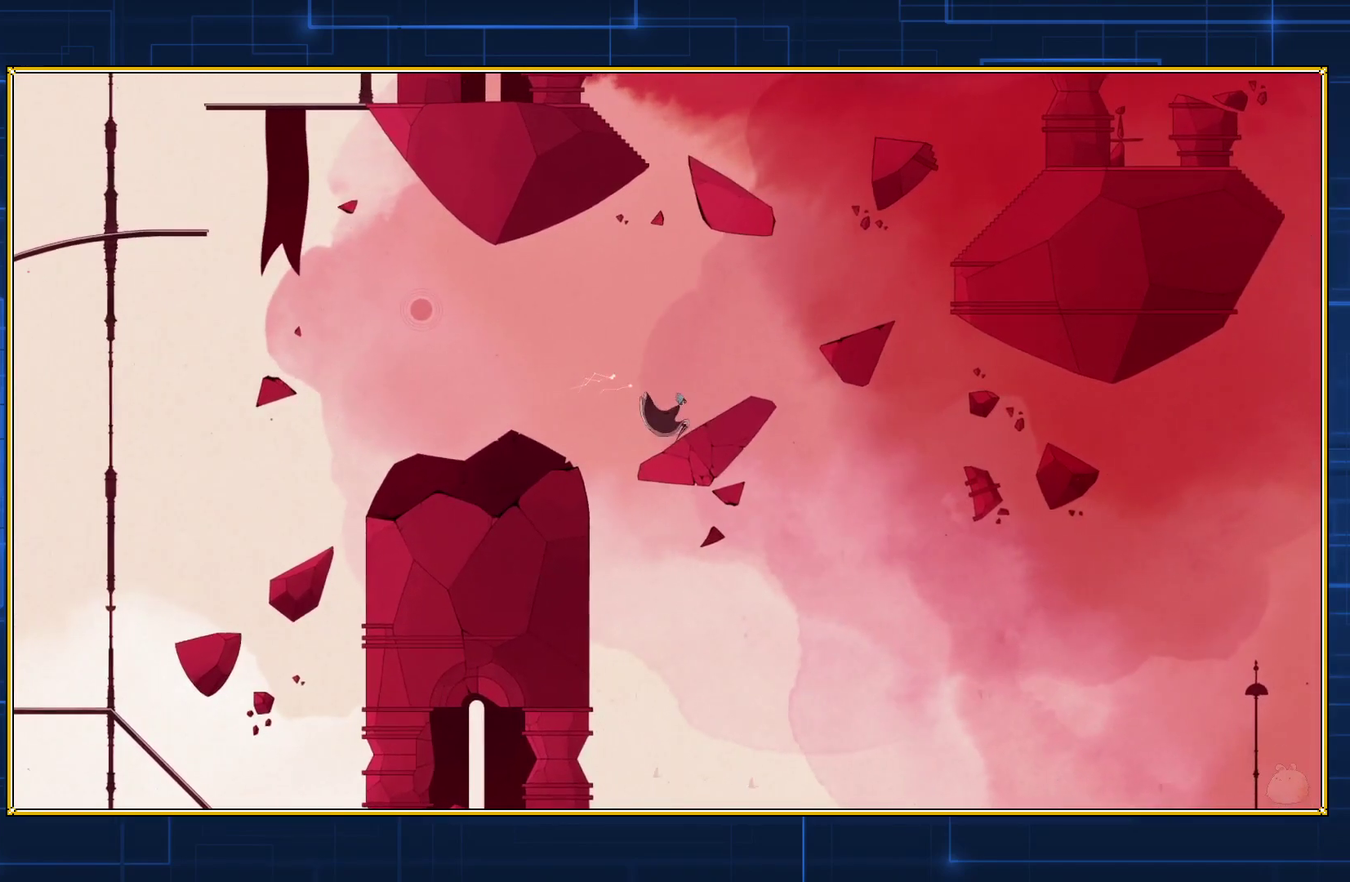
{"buttons": ["B", "DPAD_RIGHT"], "events": [[17, "B", "up"], [467, "B", "down"]]}
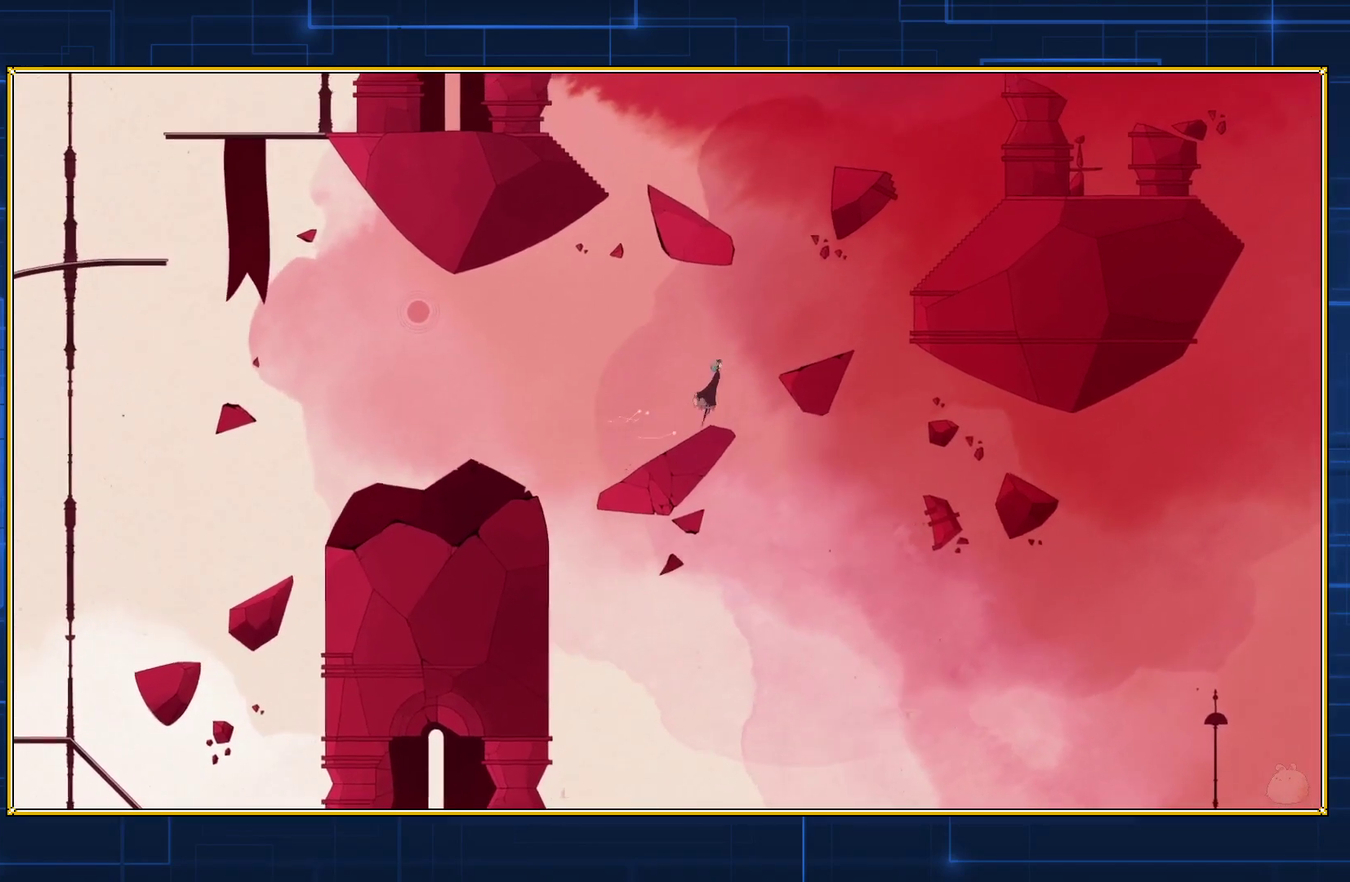
{"buttons": ["B", "DPAD_RIGHT"], "events": []}
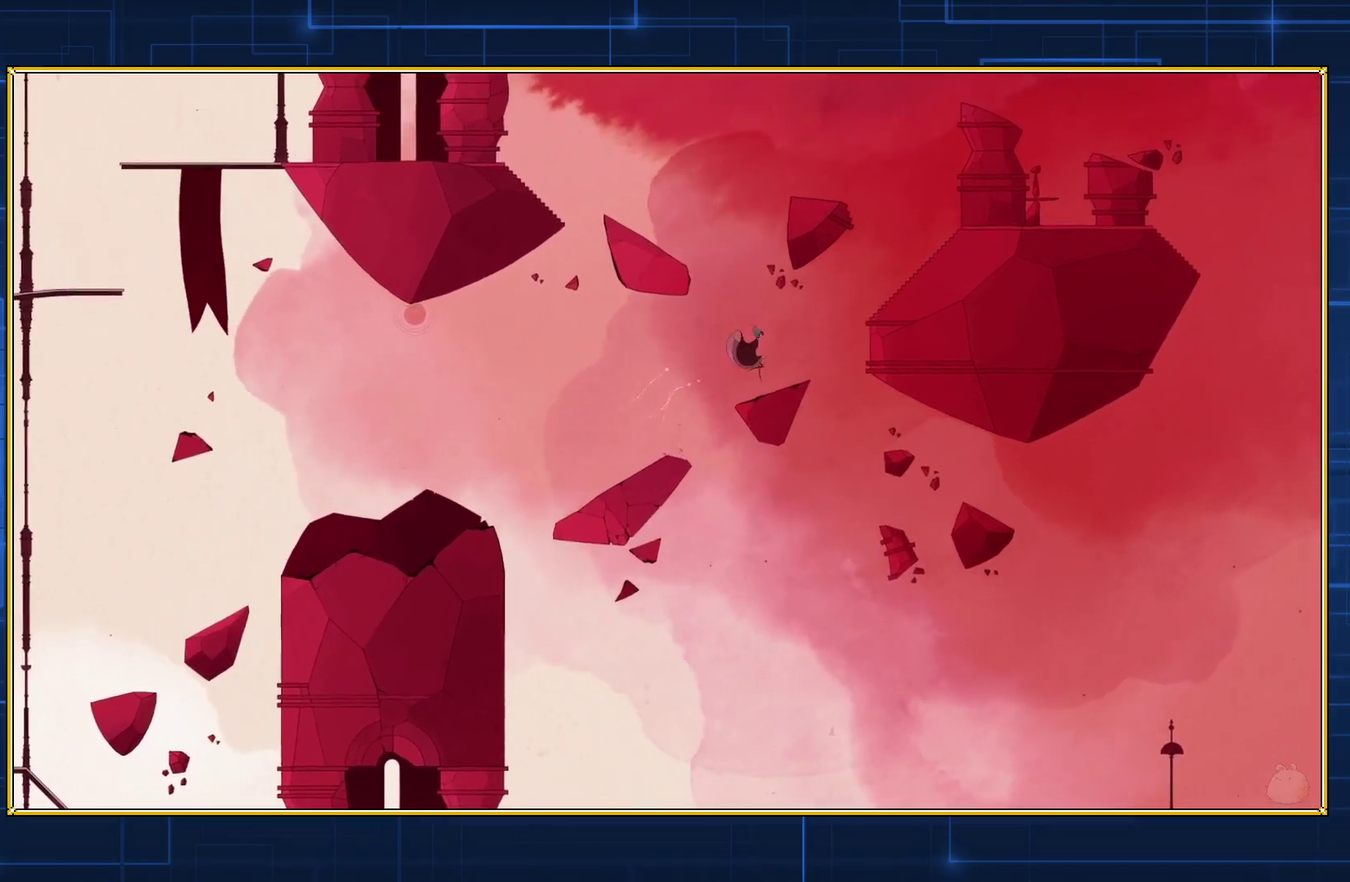
{"buttons": ["B", "DPAD_RIGHT"], "events": [[250, "B", "up"], [350, "B", "down"]]}
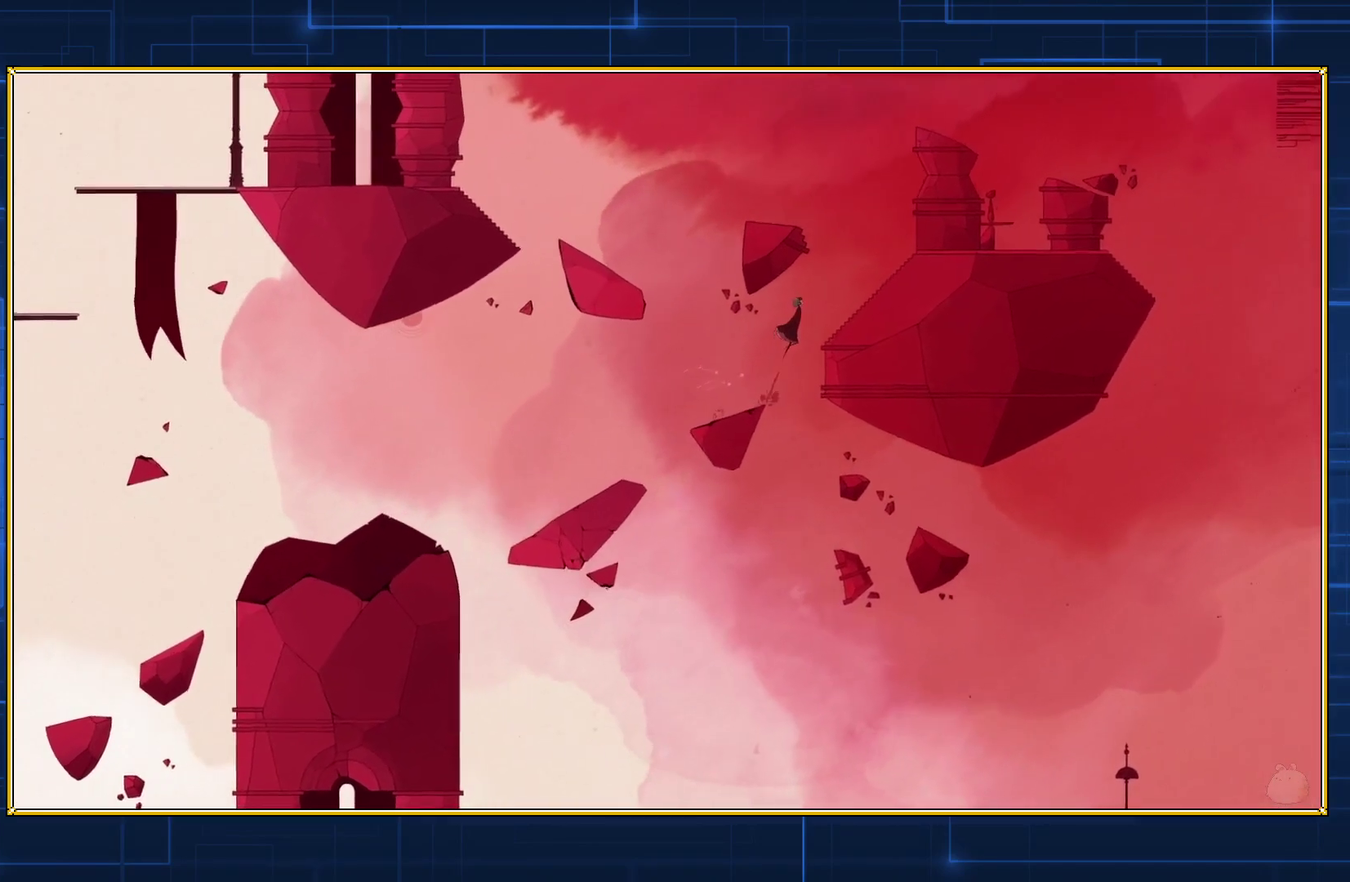
{"buttons": ["B", "DPAD_RIGHT"], "events": []}
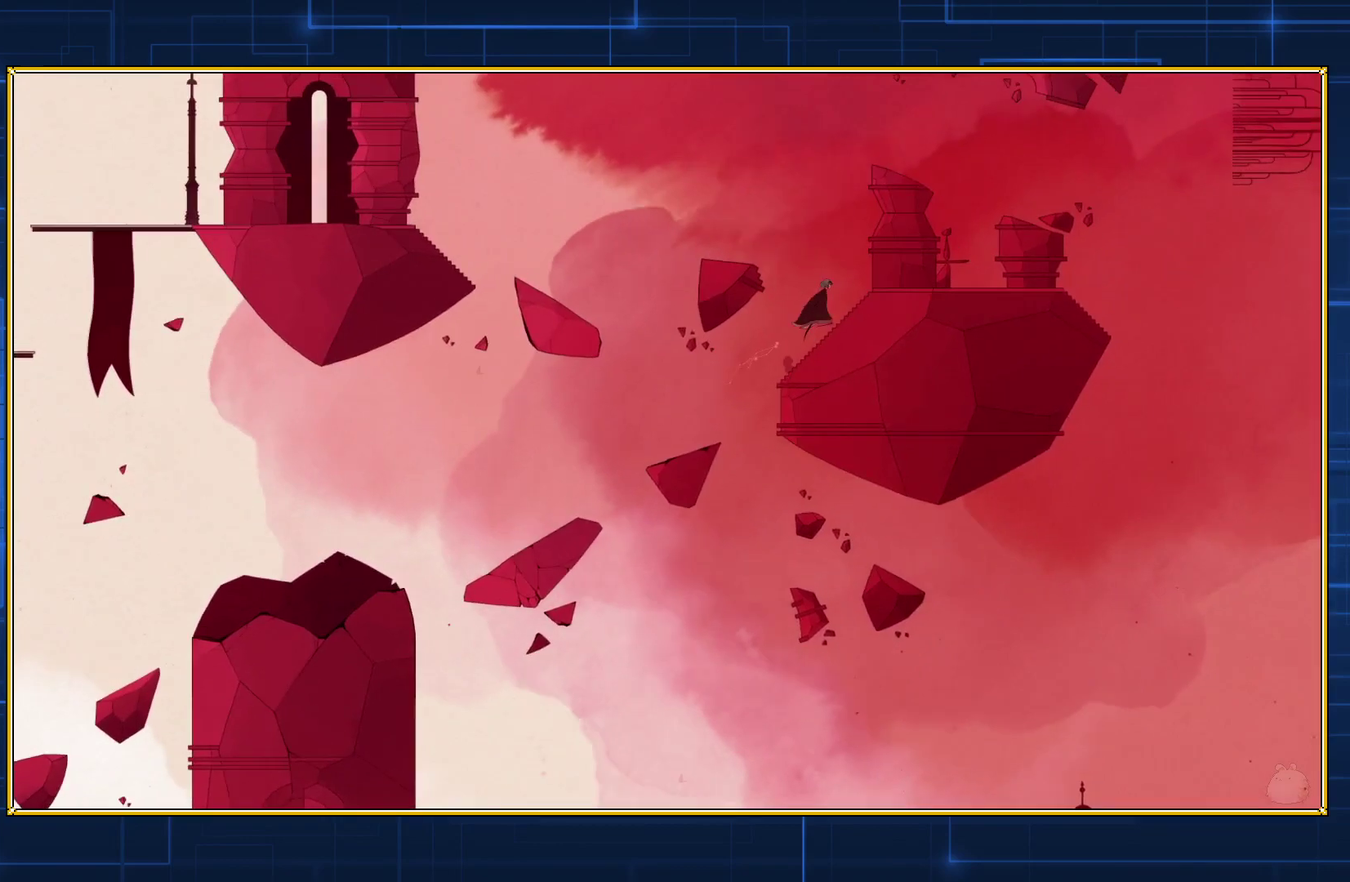
{"buttons": ["DPAD_RIGHT"], "events": [[150, "B", "up"]]}
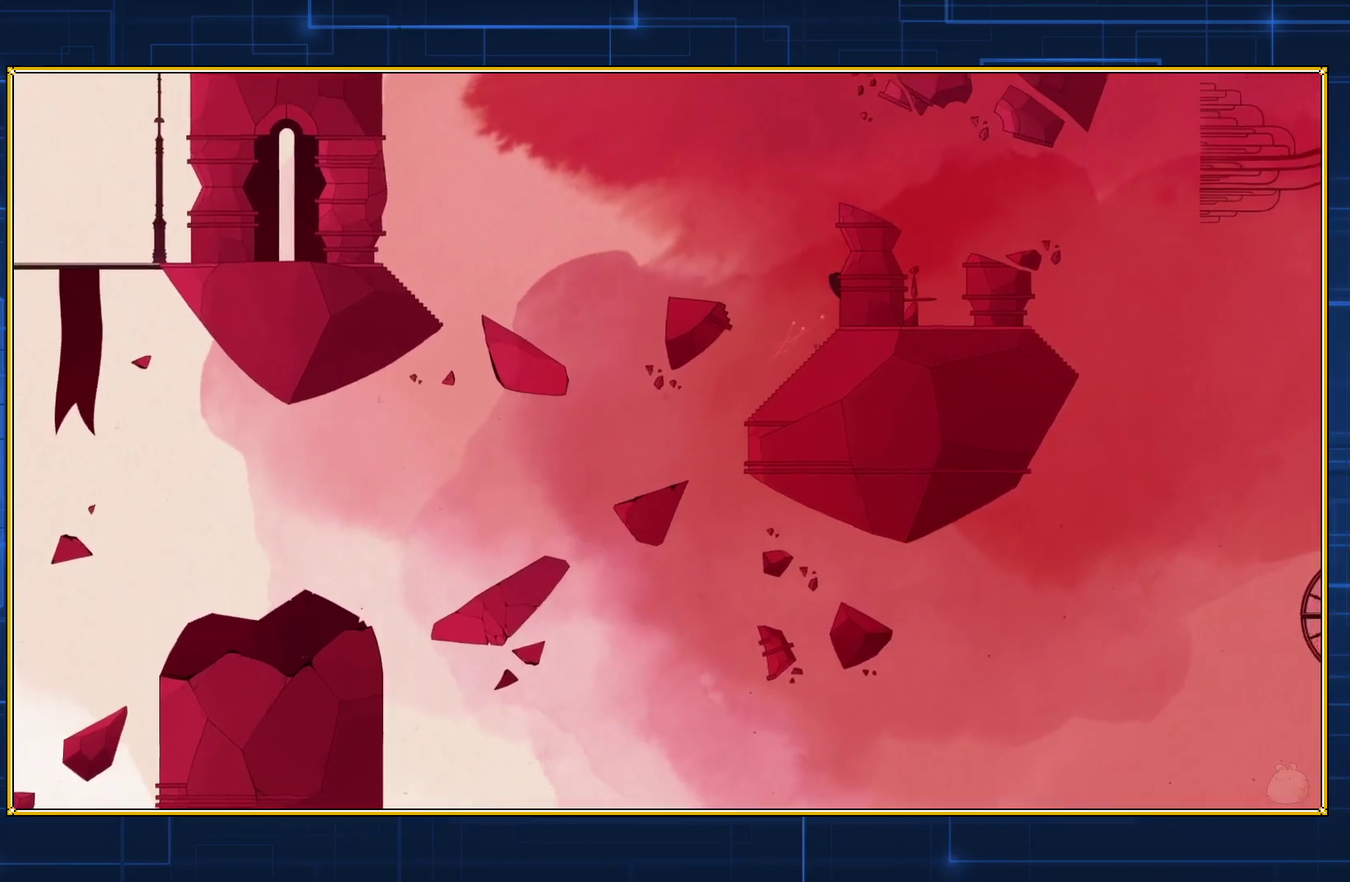
{"buttons": [], "events": [[150, "DPAD_RIGHT", "up"]]}
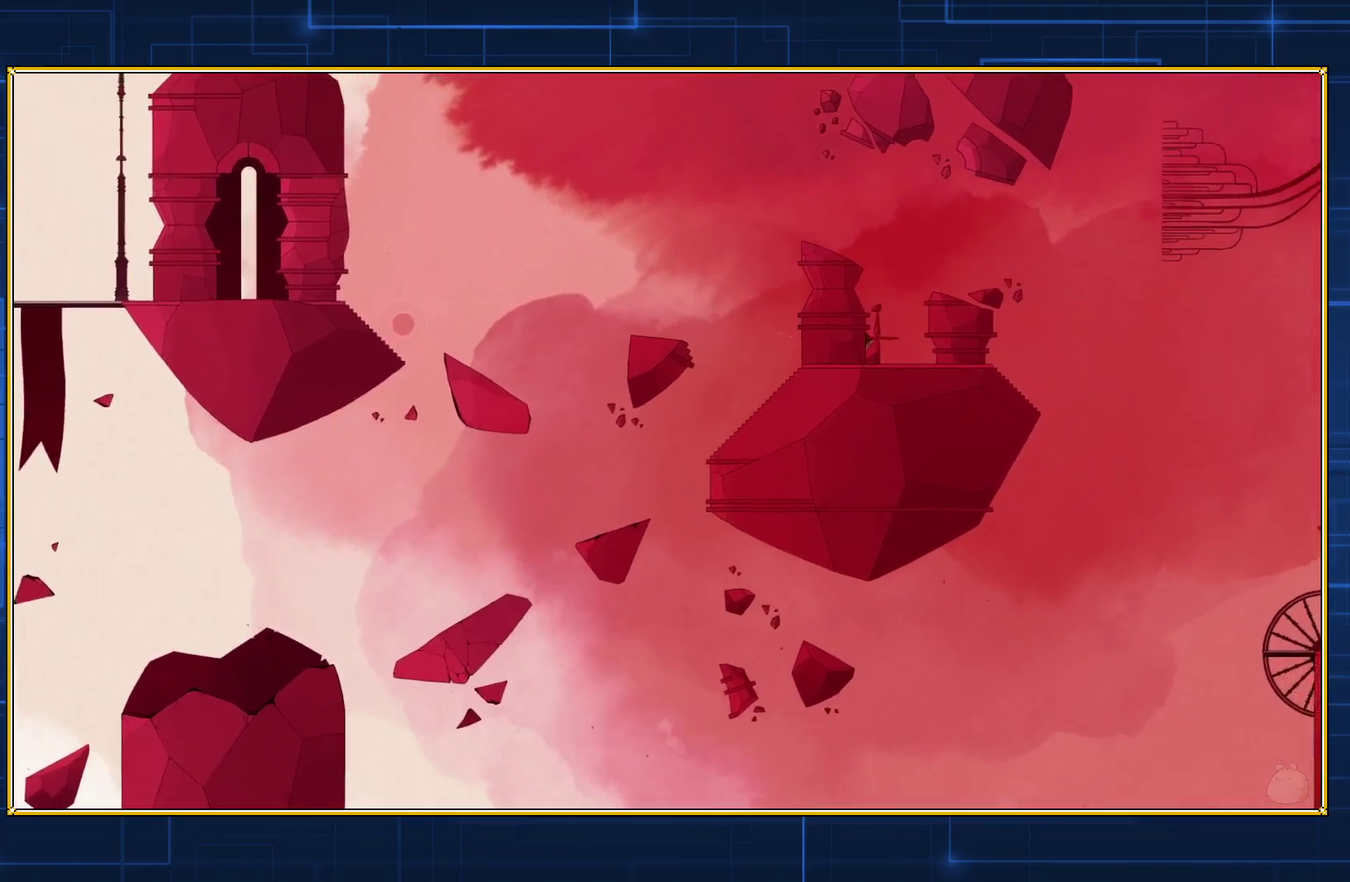
{"buttons": ["B"], "events": [[350, "B", "down"]]}
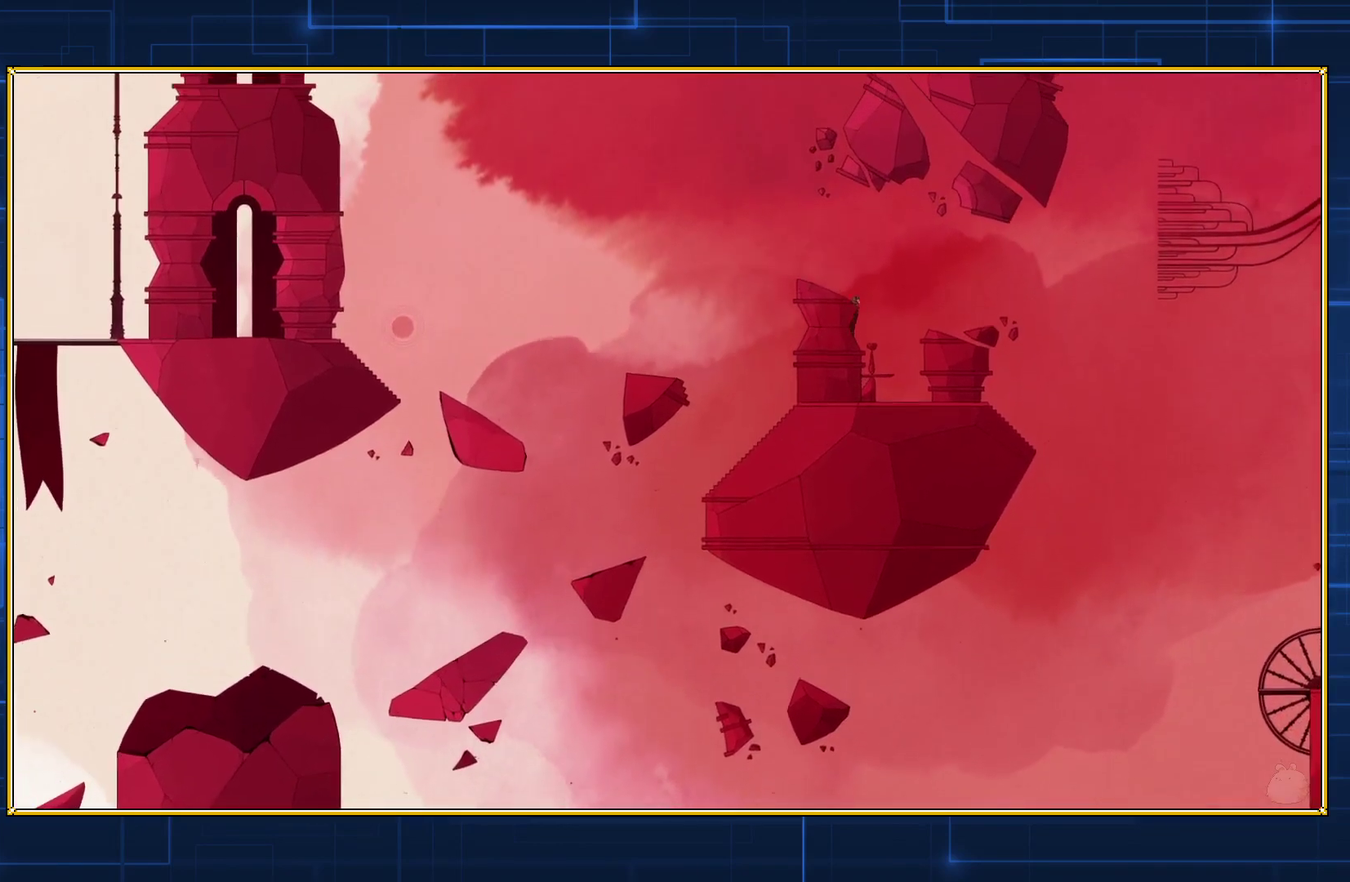
{"buttons": [], "events": [[17, "B", "up"]]}
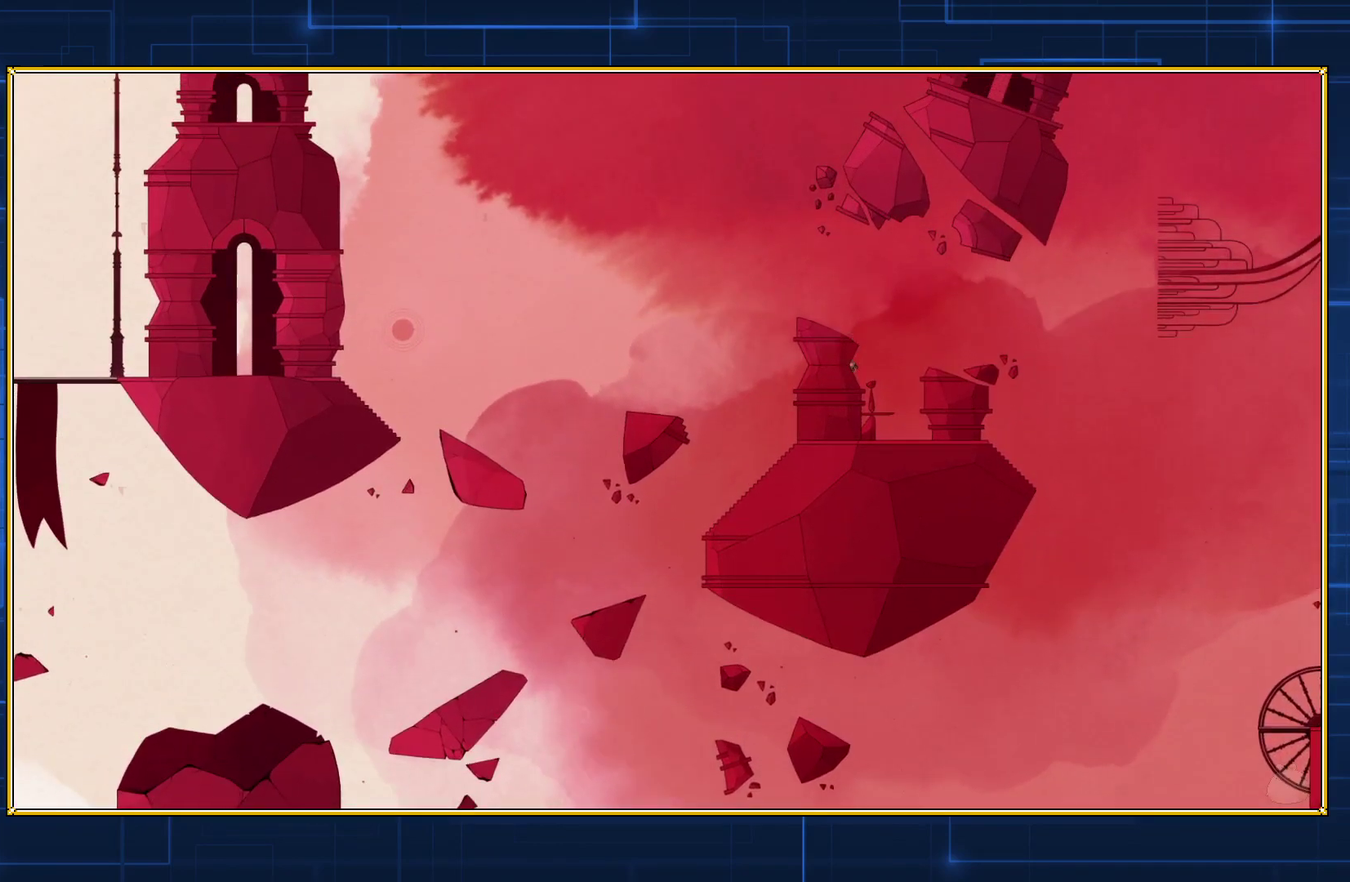
{"buttons": ["B"], "events": [[433, "B", "down"]]}
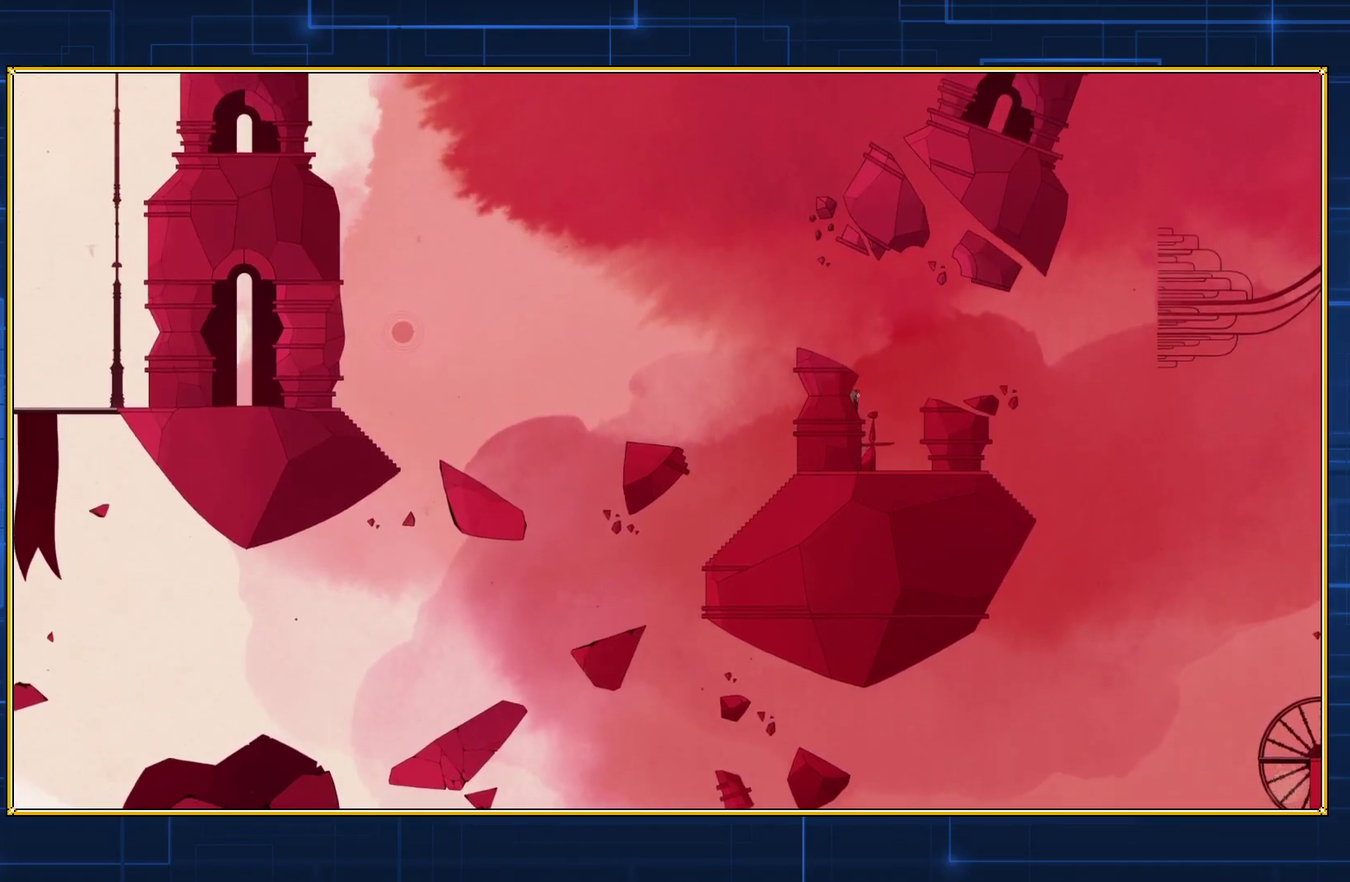
{"buttons": [], "events": [[100, "B", "up"], [150, "Y", "down"], [433, "Y", "up"]]}
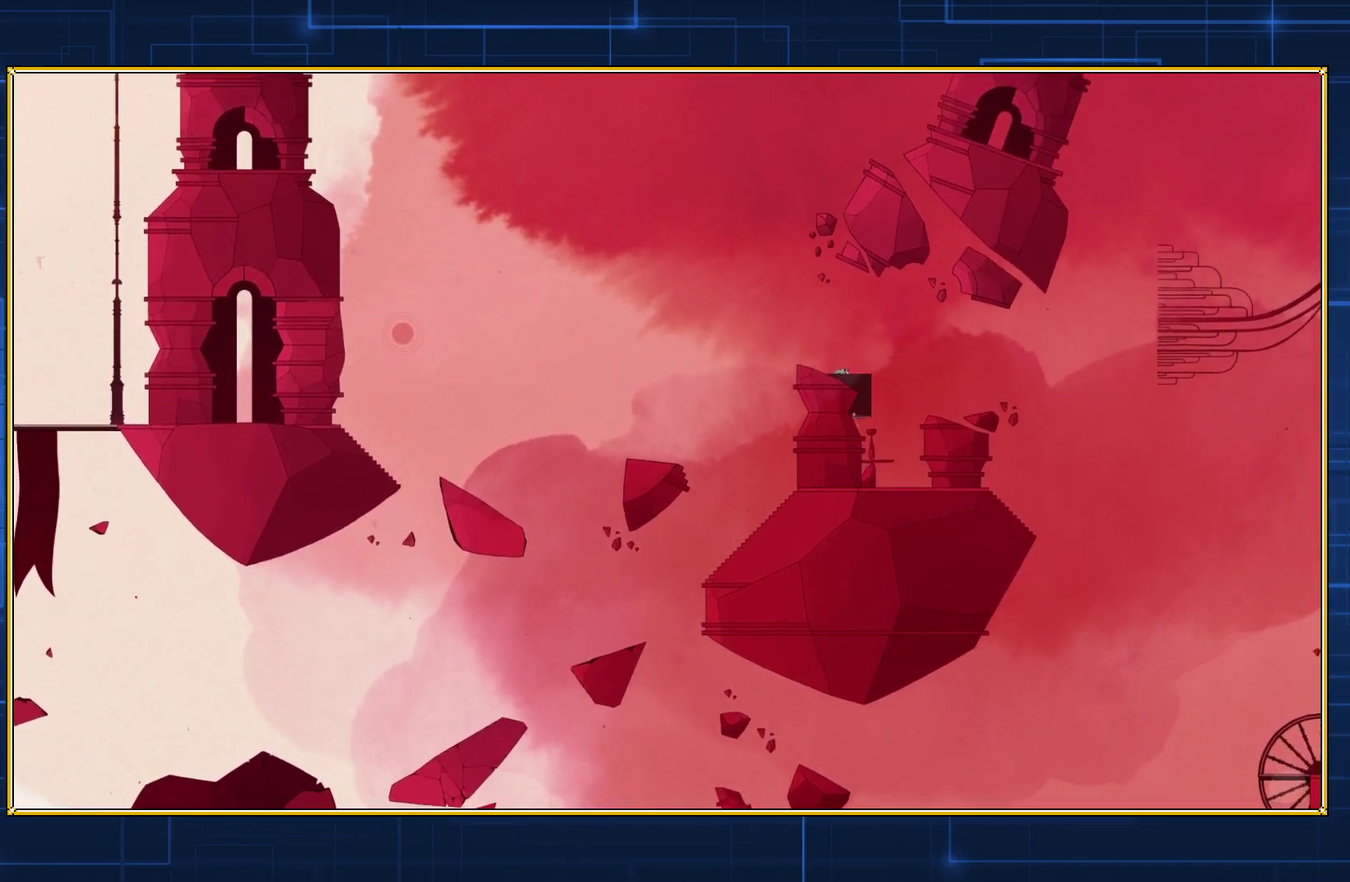
{"buttons": [], "events": []}
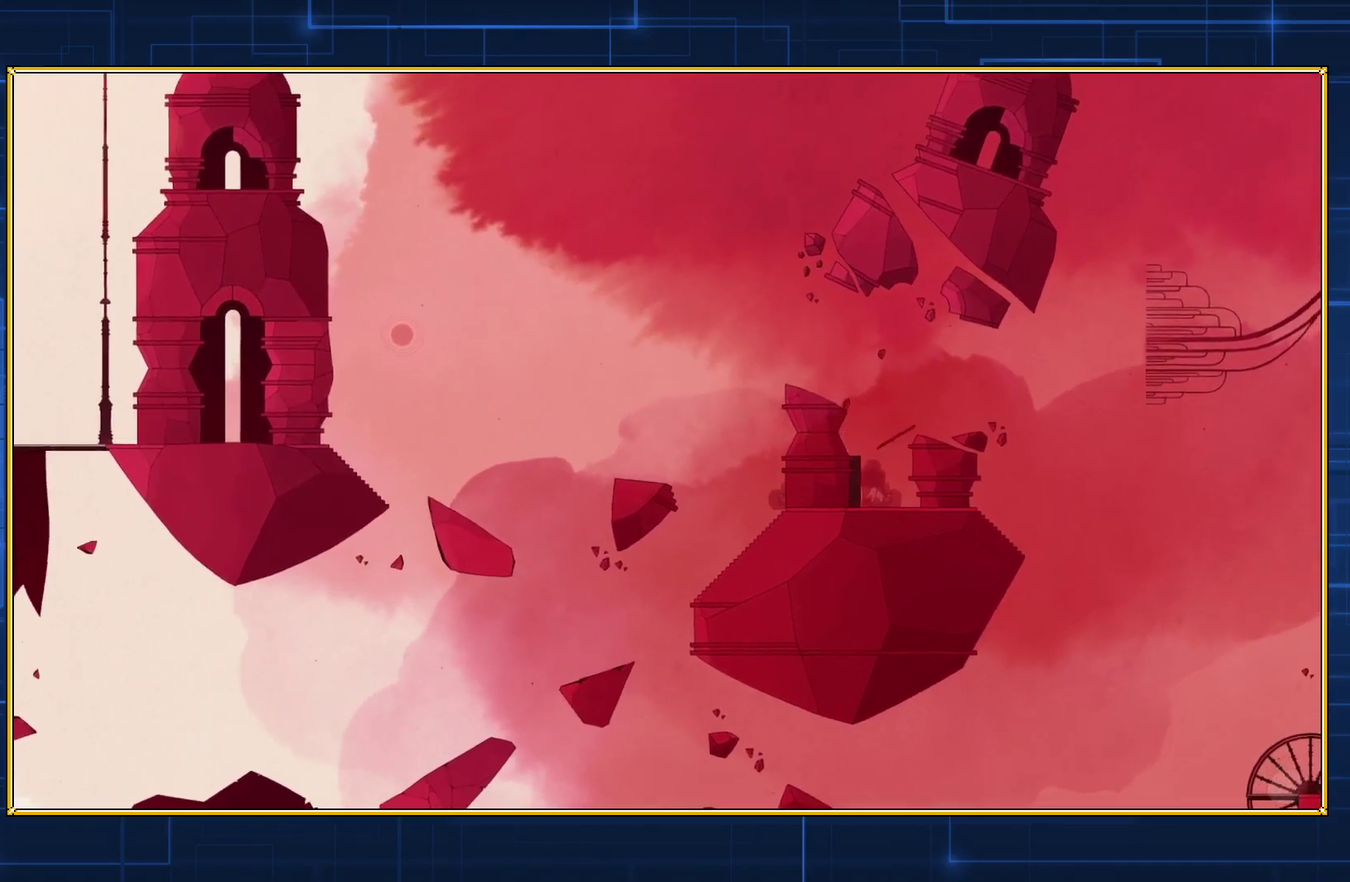
{"buttons": [], "events": []}
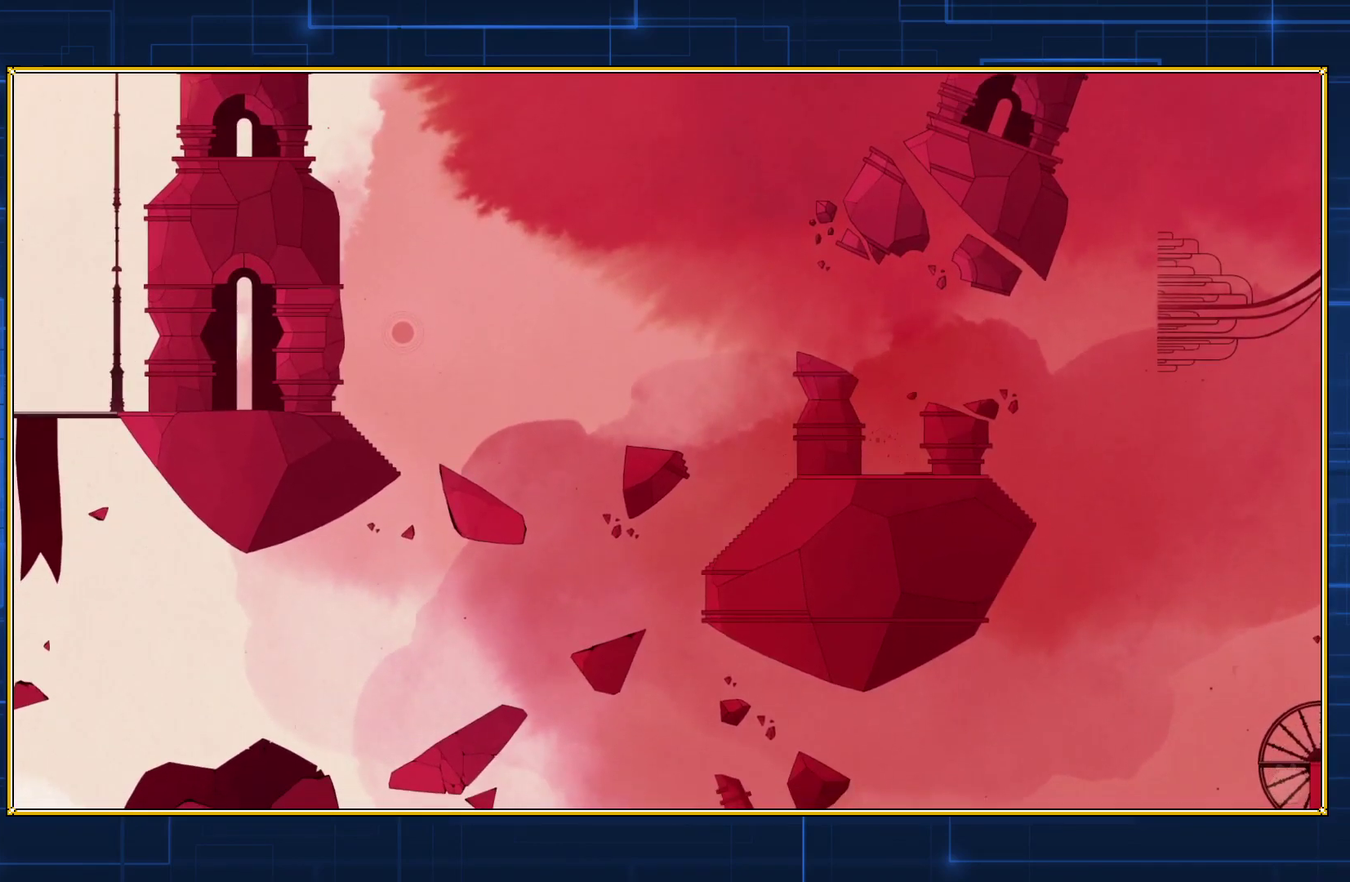
{"buttons": ["Y"], "events": [[333, "Y", "down"]]}
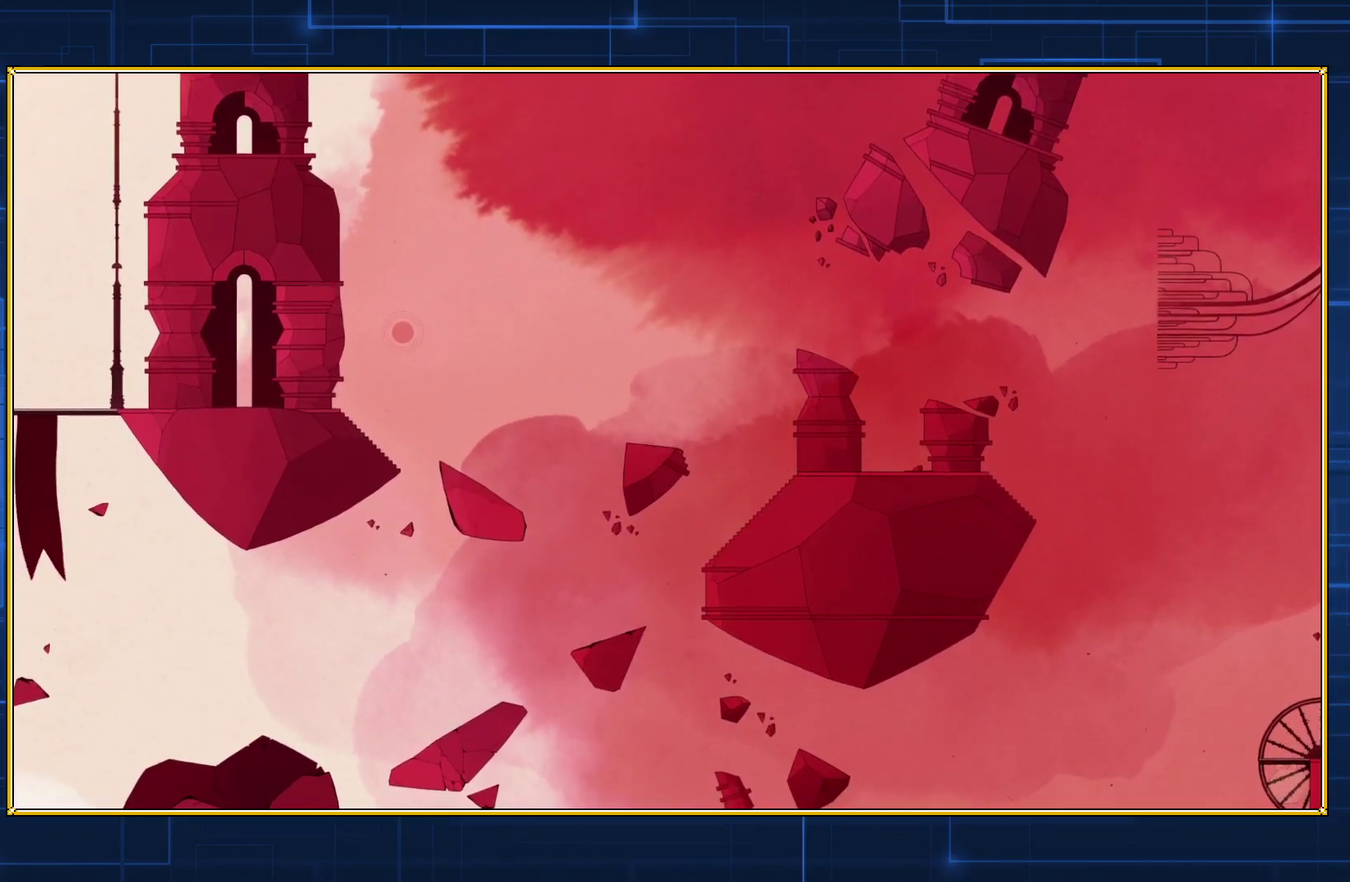
{"buttons": ["Y"], "events": []}
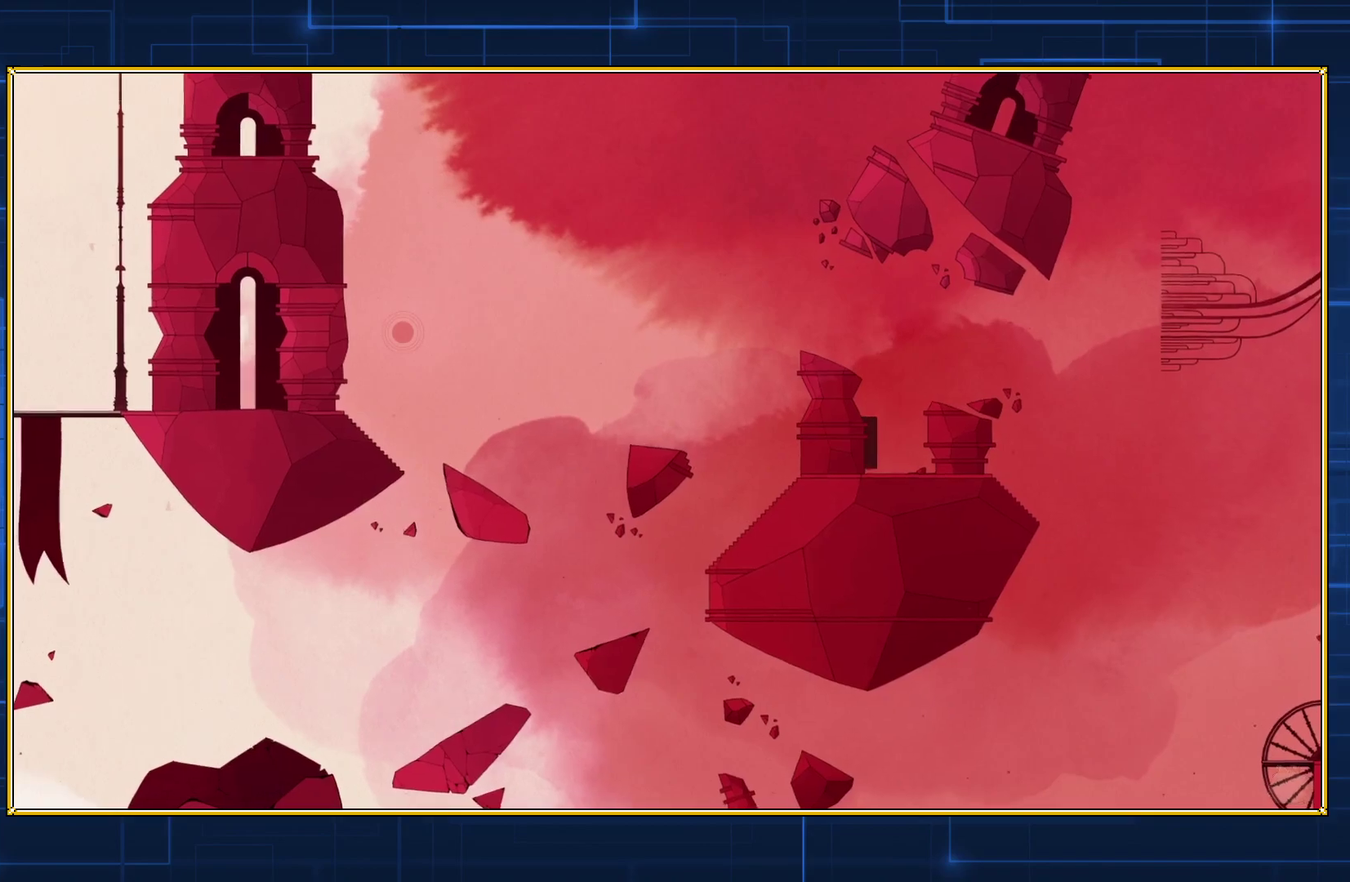
{"buttons": ["Y", "DPAD_LEFT"], "events": [[133, "DPAD_LEFT", "down"]]}
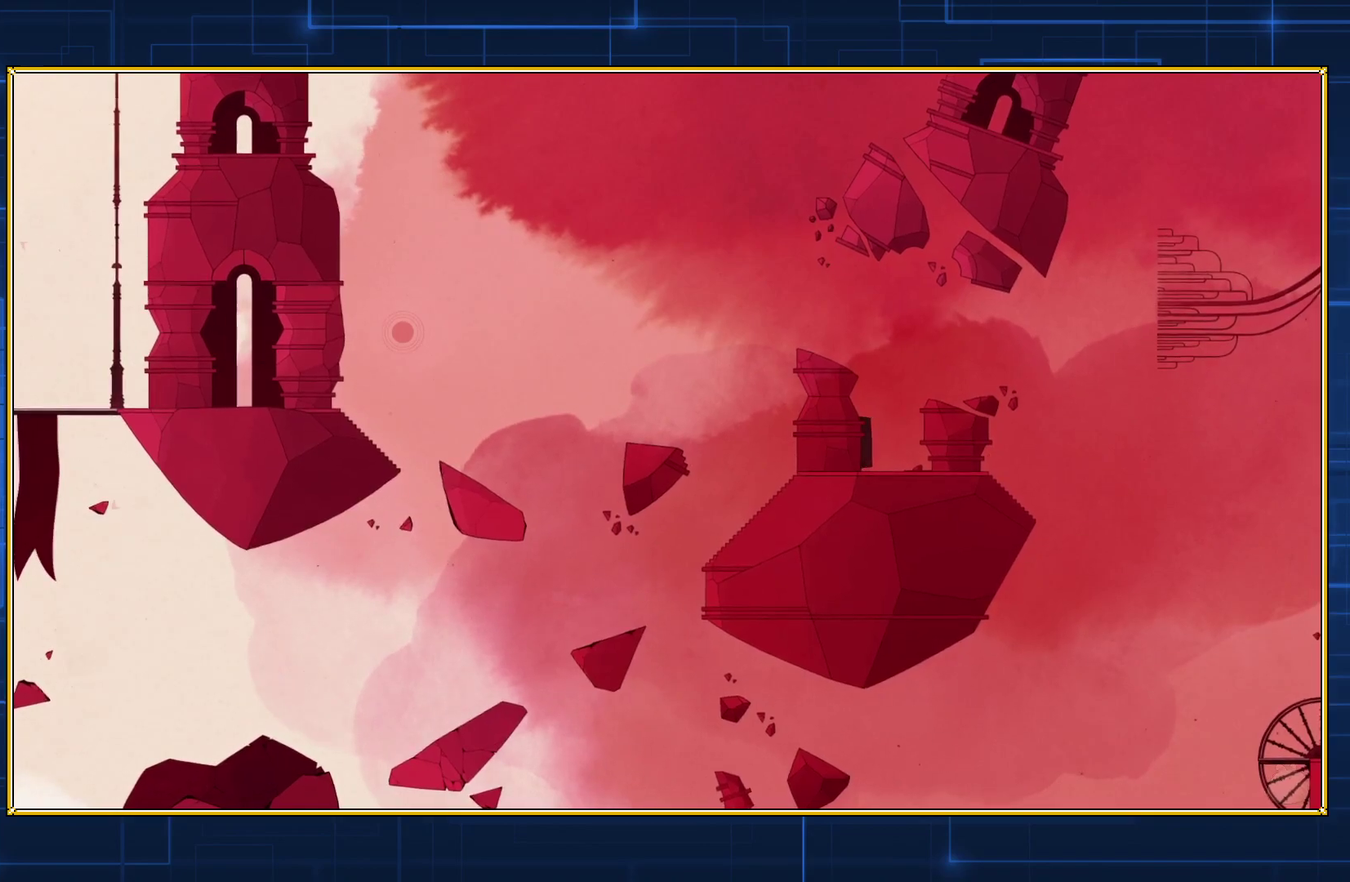
{"buttons": ["Y", "DPAD_LEFT"], "events": []}
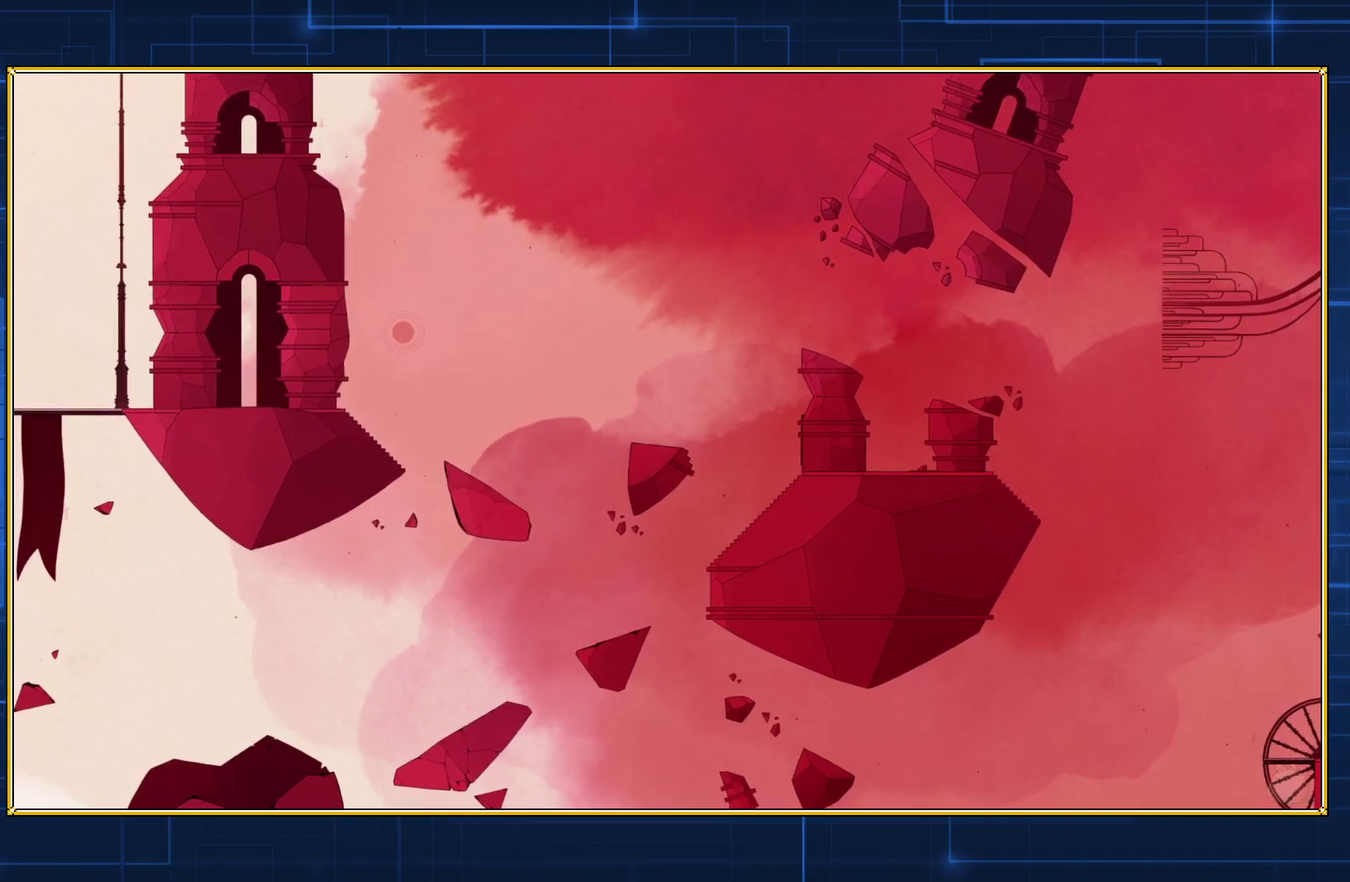
{"buttons": [], "events": [[33, "DPAD_LEFT", "up"], [117, "Y", "up"]]}
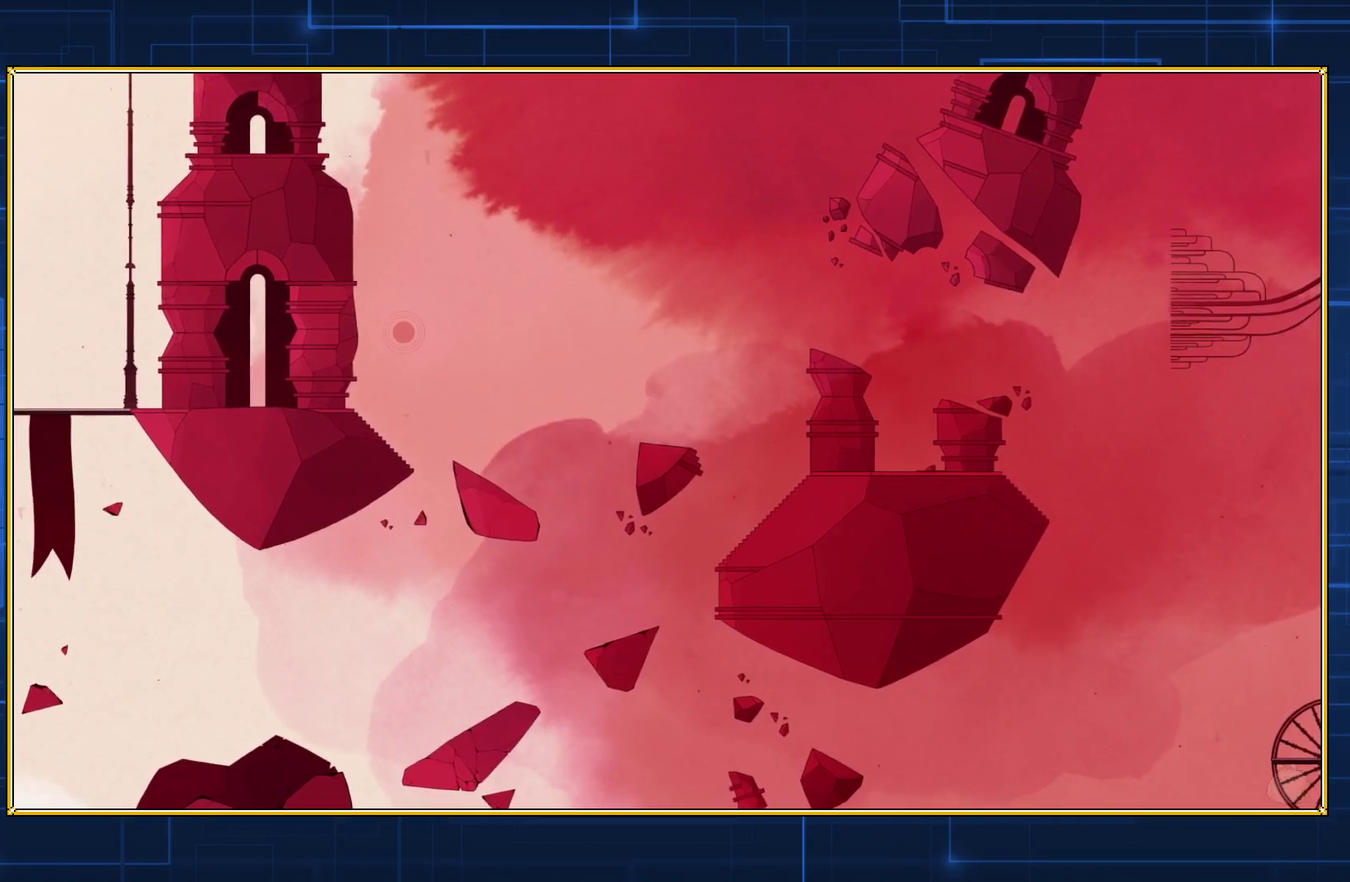
{"buttons": [], "events": []}
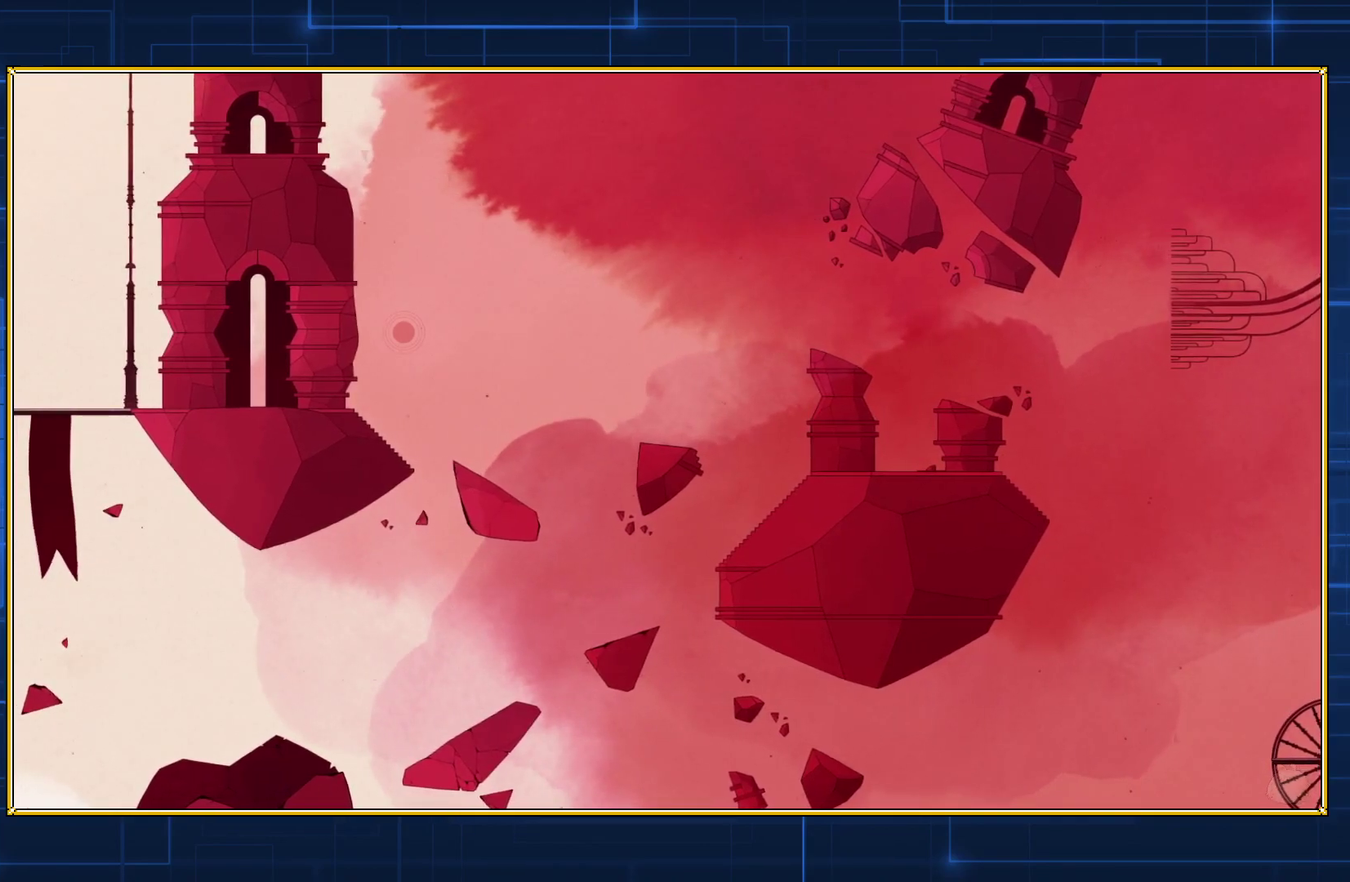
{"buttons": [], "events": [[183, "DPAD_RIGHT", "down"], [283, "DPAD_RIGHT", "up"]]}
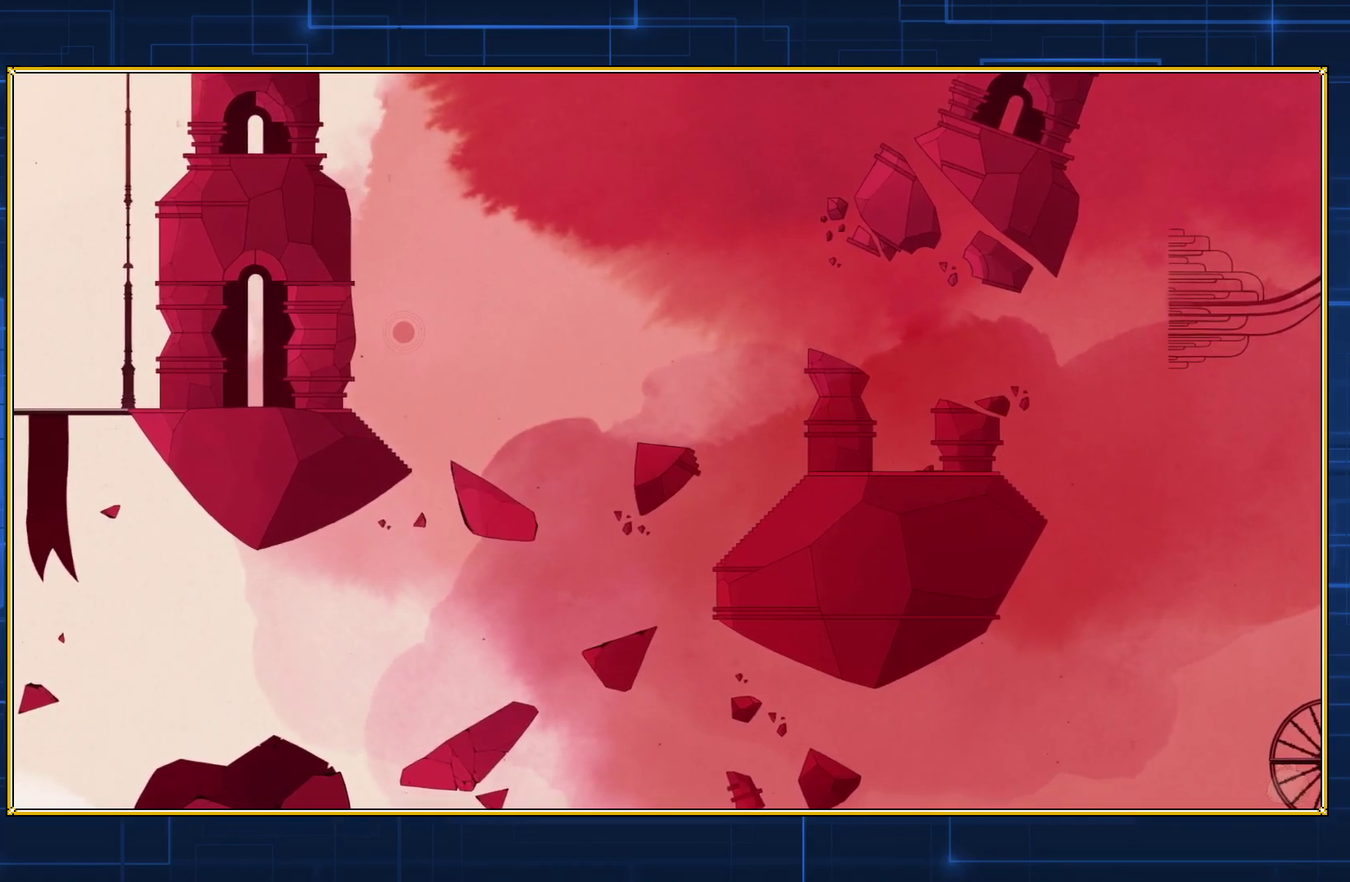
{"buttons": ["DPAD_RIGHT"], "events": [[250, "DPAD_RIGHT", "down"]]}
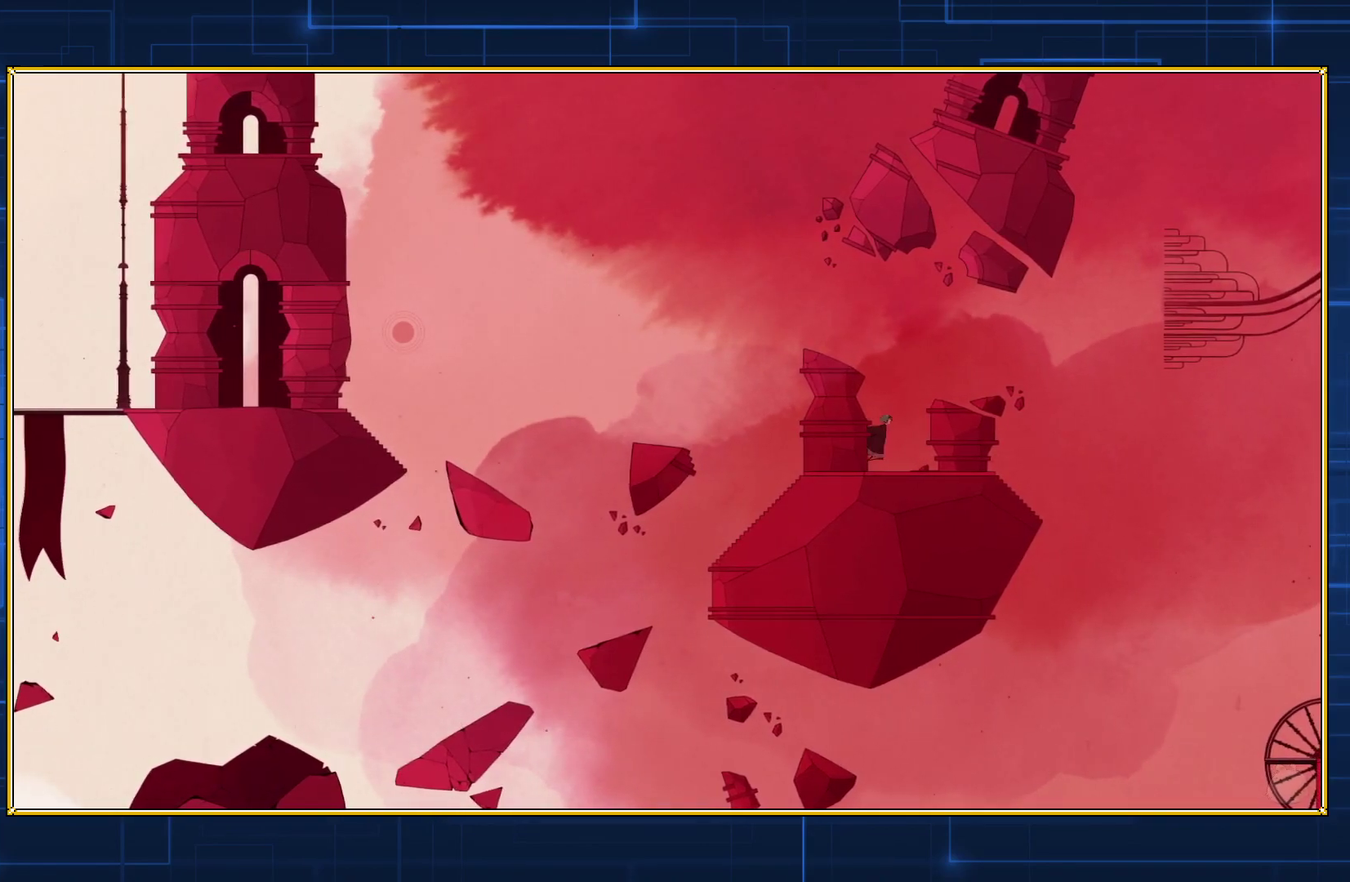
{"buttons": ["DPAD_RIGHT"], "events": []}